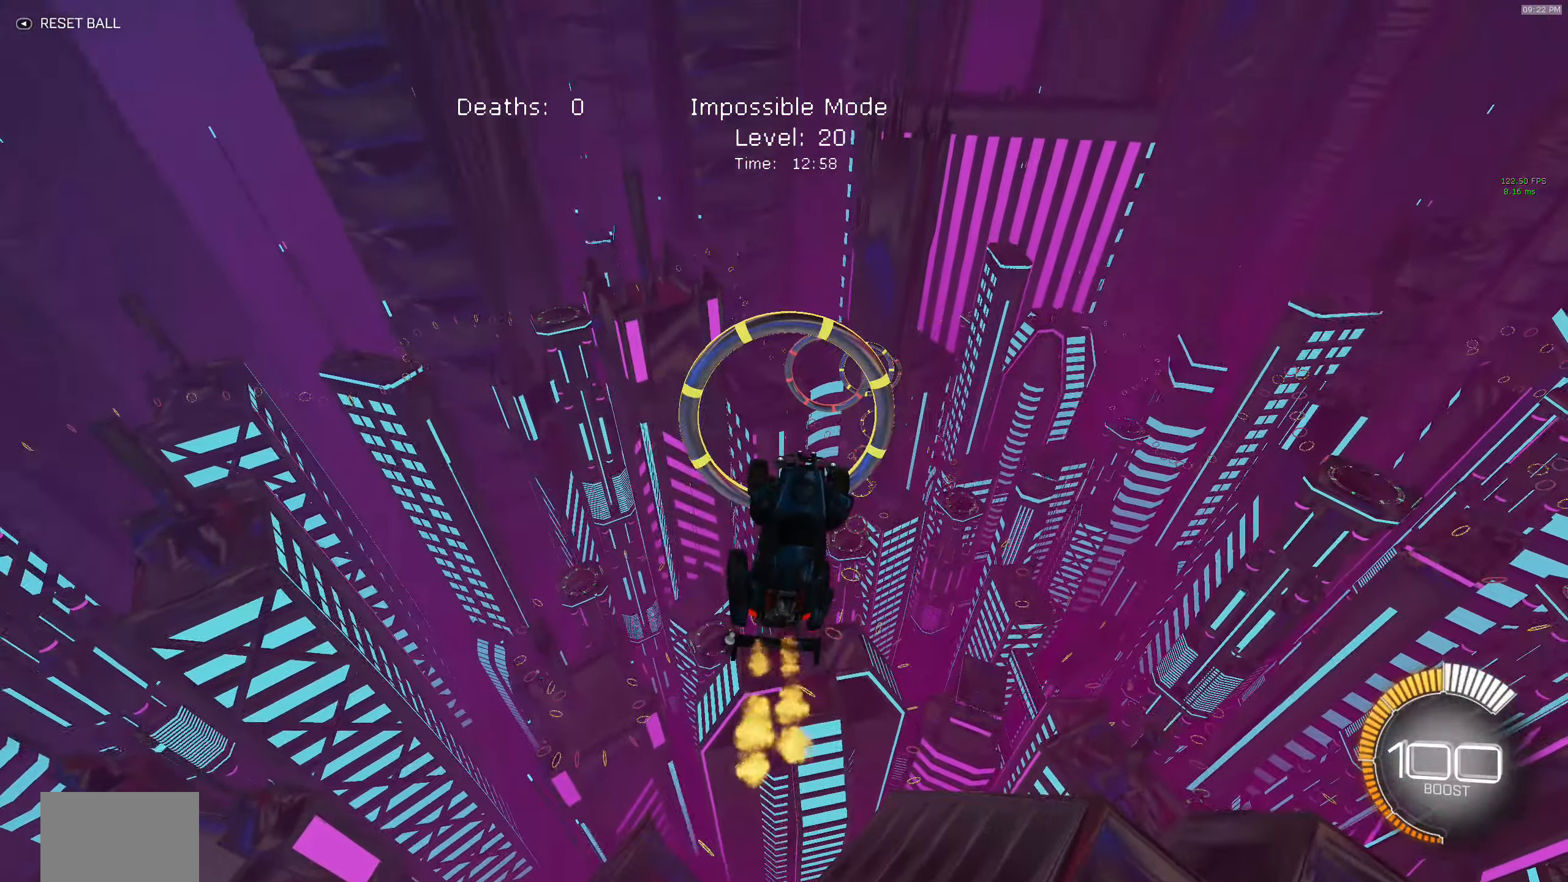
Gameplay with a controller (Xbox layout); each line is a JSON object with the inputs held at the frame after it. "events" lists button and stick changes between this image and that frame as [ms after this image, input, new state], when the widget could be followed in between. Not read: DPAD_DOWN DPAD_LEFT DPAD_RIGHT DPAD_UP L3 R3 SELECT START right_stick.
{"buttons": ["R2"], "left_stick": "center", "events": [[33, "B", "down"], [67, "left_stick", "center"], [183, "B", "up"], [267, "B", "down"], [317, "left_stick", "left"], [417, "left_stick", "center"], [450, "B", "up"]]}
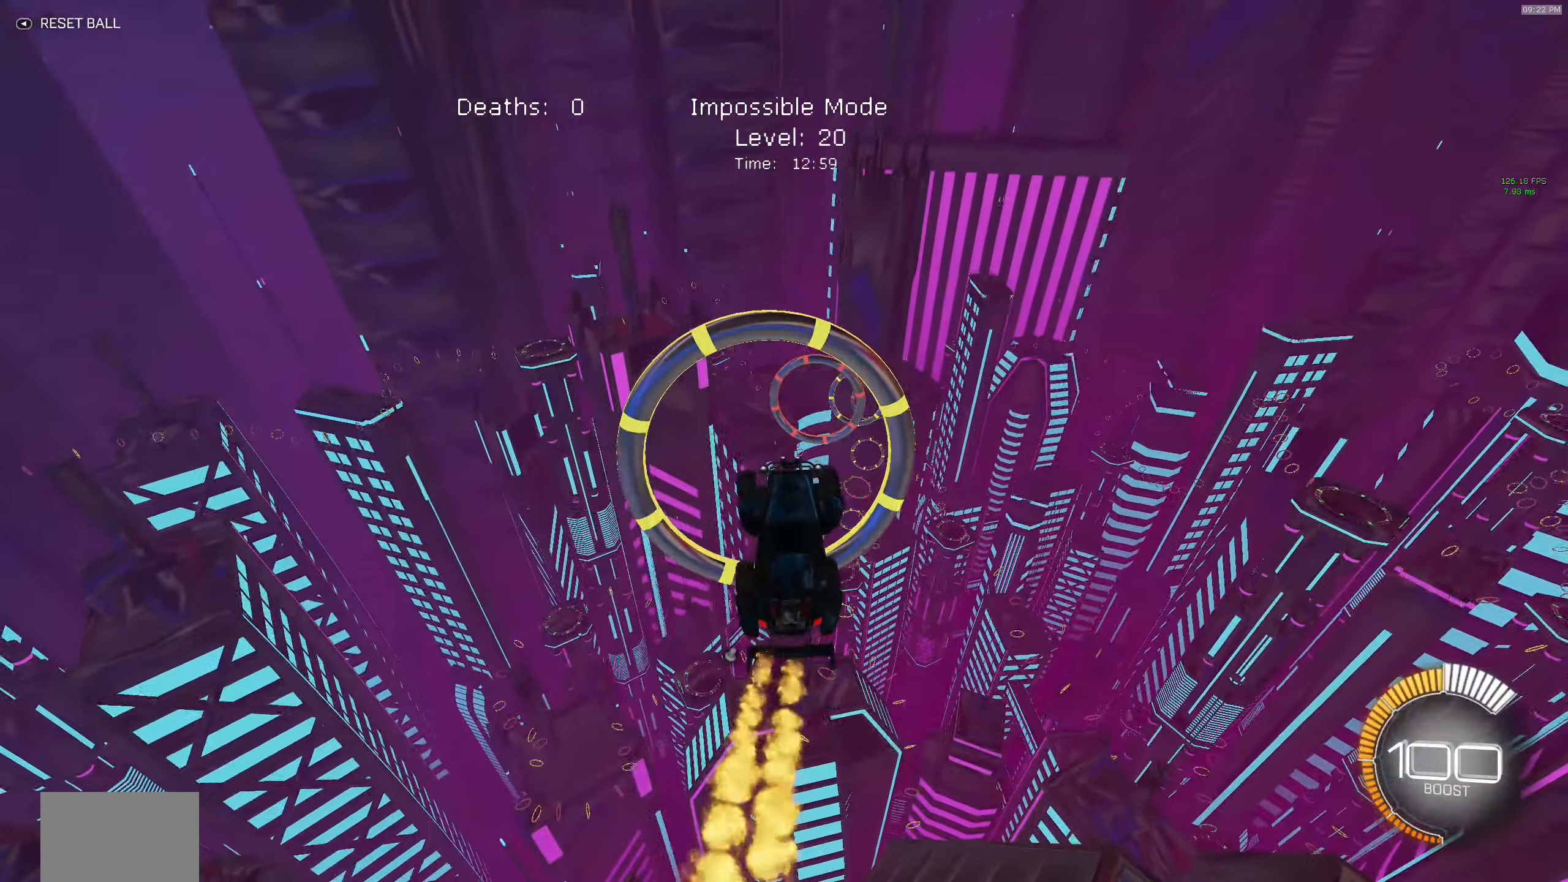
{"buttons": ["B", "R2"], "left_stick": "center", "events": [[33, "B", "down"], [167, "B", "up"], [167, "left_stick", "right"], [233, "B", "down"], [267, "left_stick", "center"], [400, "B", "up"], [467, "B", "down"]]}
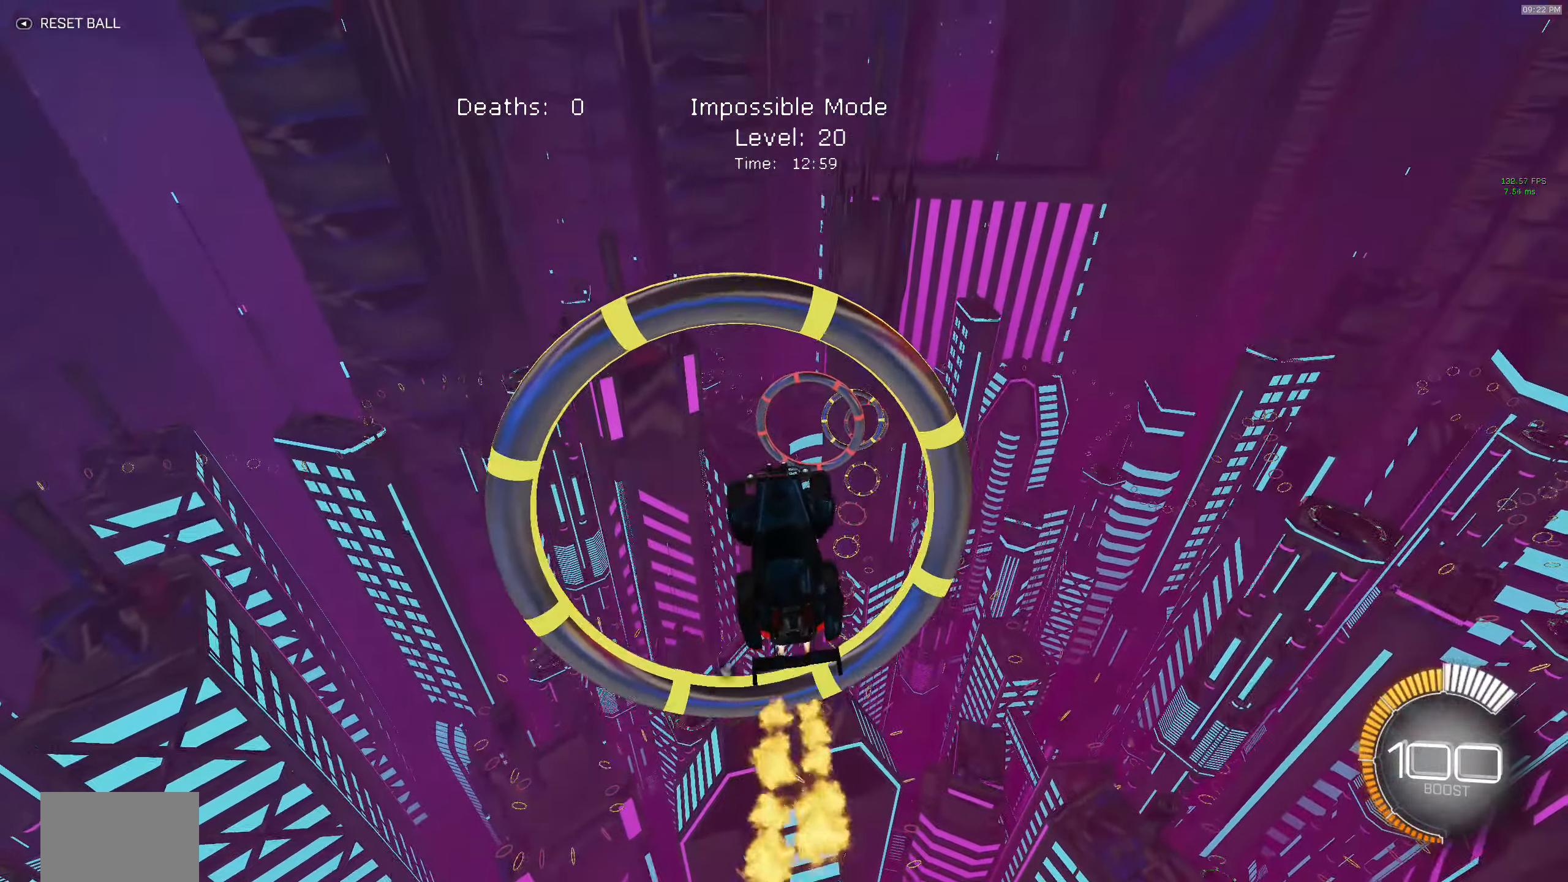
{"buttons": ["B", "R2"], "left_stick": "center"}
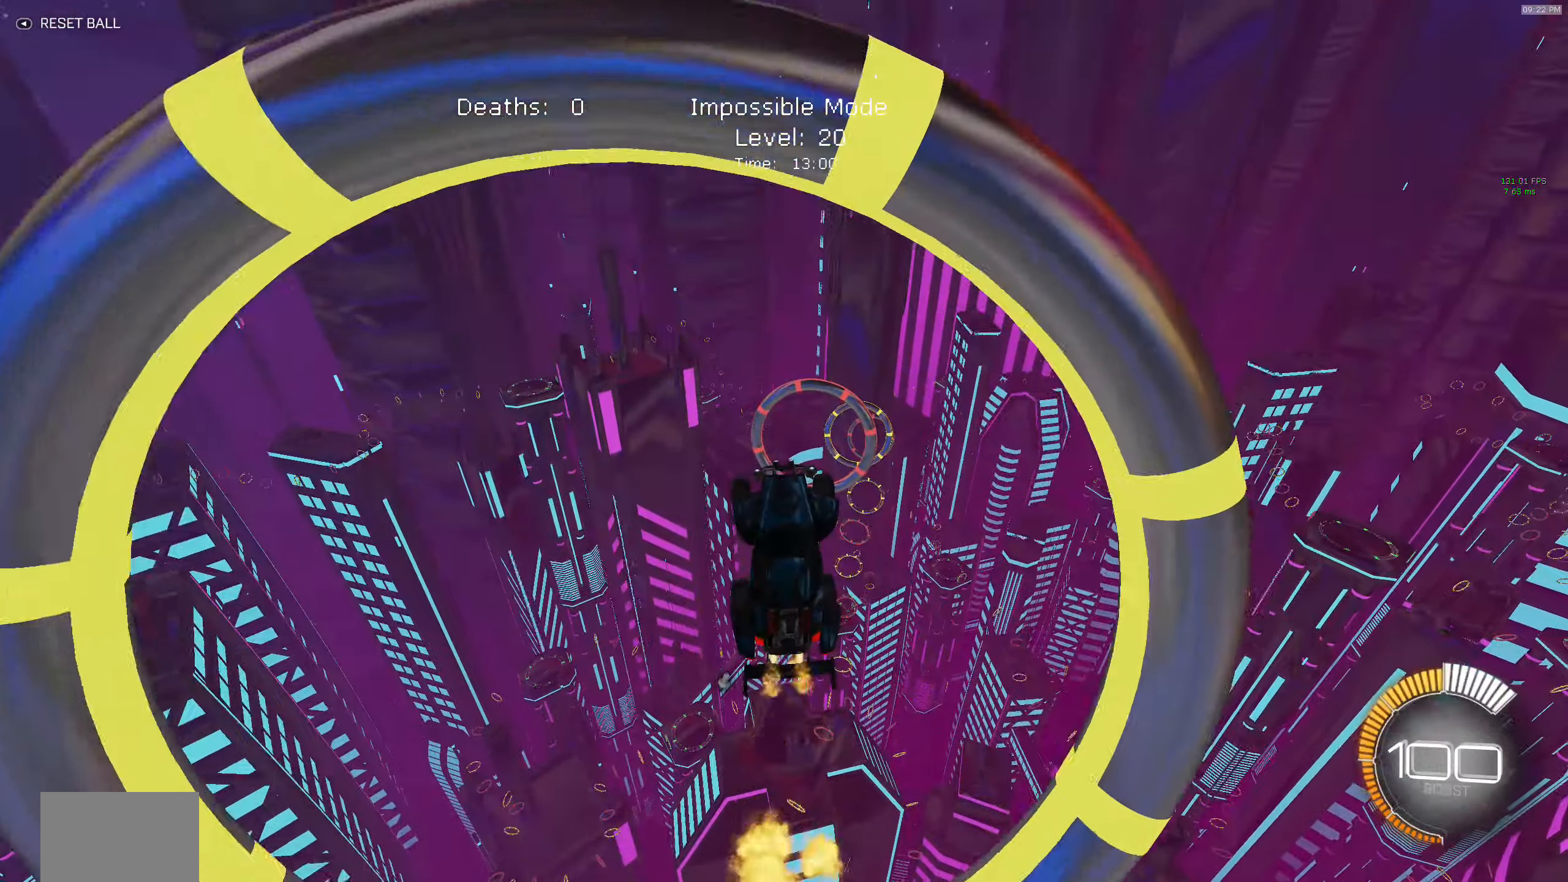
{"buttons": ["B", "R2"], "left_stick": "center", "events": [[33, "B", "up"], [133, "B", "down"], [300, "B", "up"], [367, "B", "down"]]}
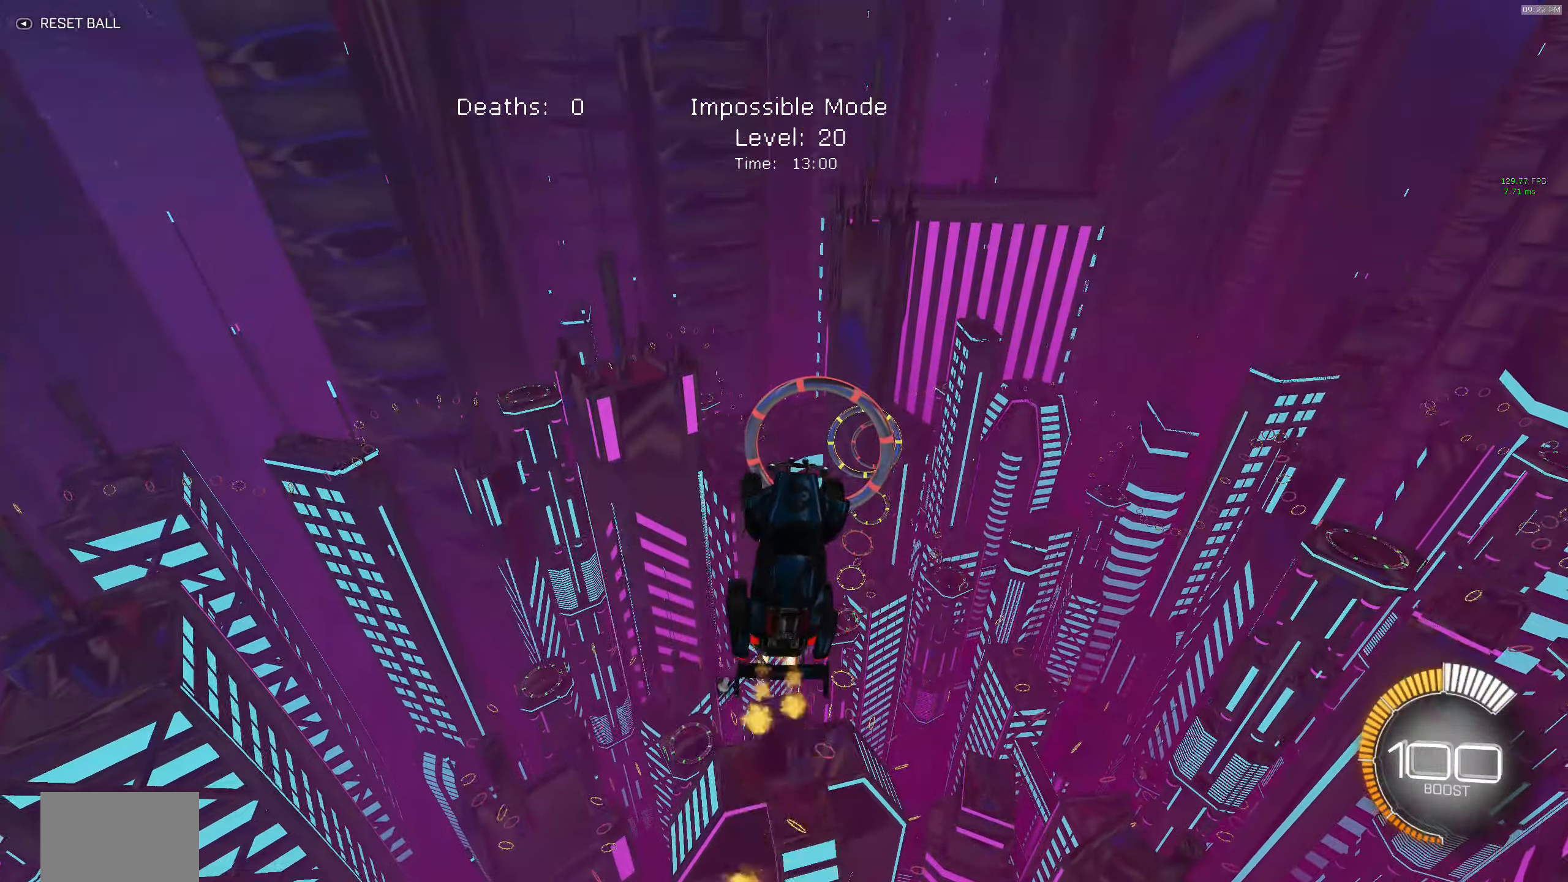
{"buttons": ["R2"], "left_stick": "center", "events": [[17, "B", "up"], [17, "left_stick", "down-left"], [67, "left_stick", "center"], [117, "B", "down"], [233, "B", "up"], [333, "B", "down"], [467, "B", "up"]]}
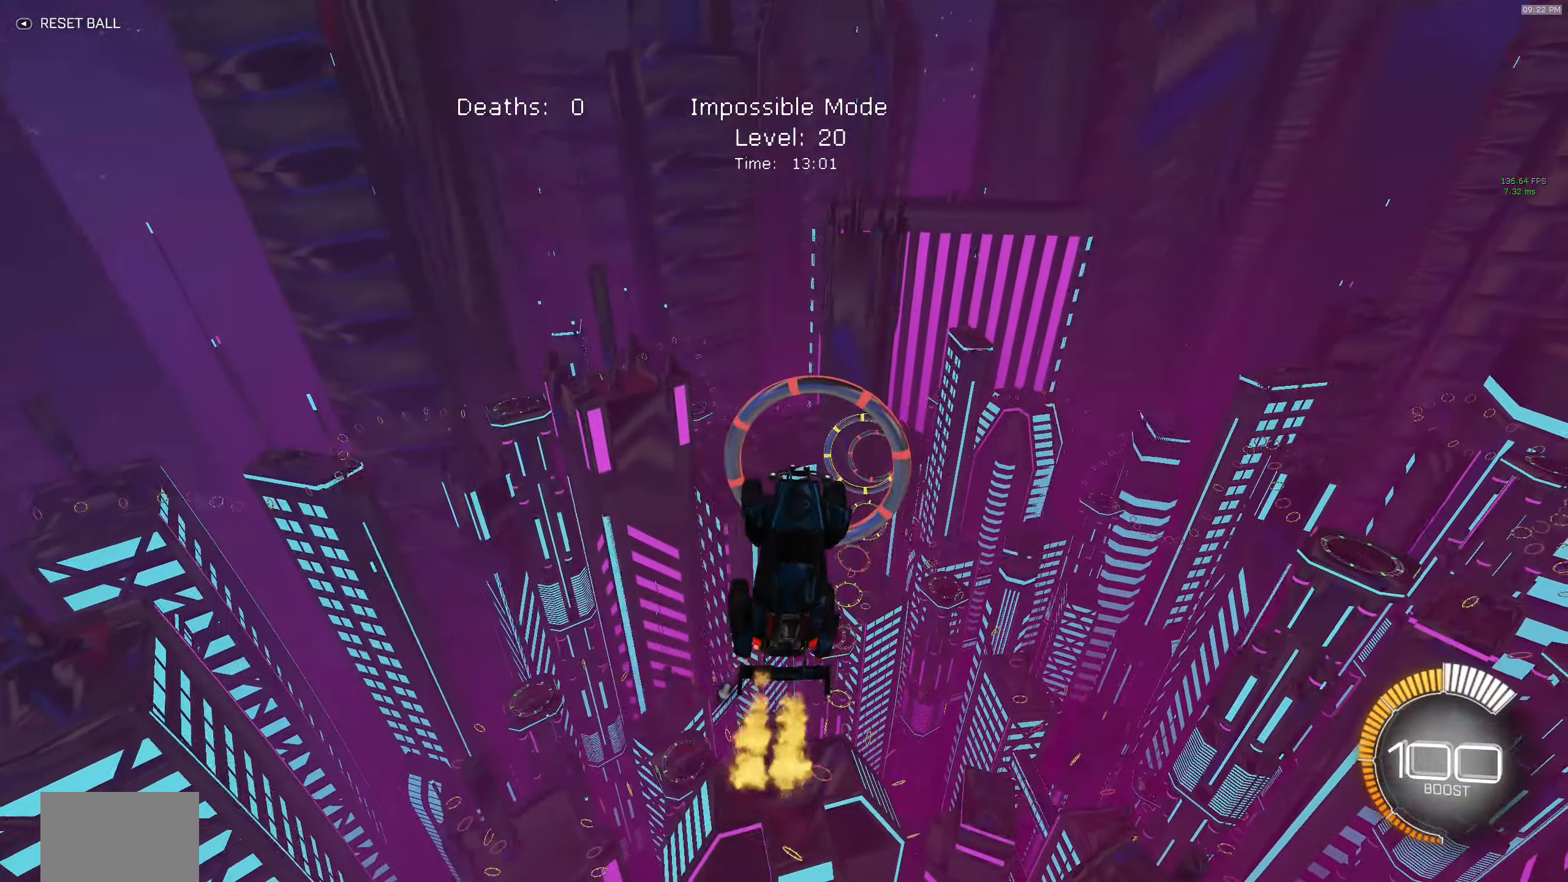
{"buttons": ["B", "R2"], "left_stick": "center", "events": [[50, "B", "down"], [200, "B", "up"], [283, "B", "down"], [417, "B", "up"], [500, "B", "down"]]}
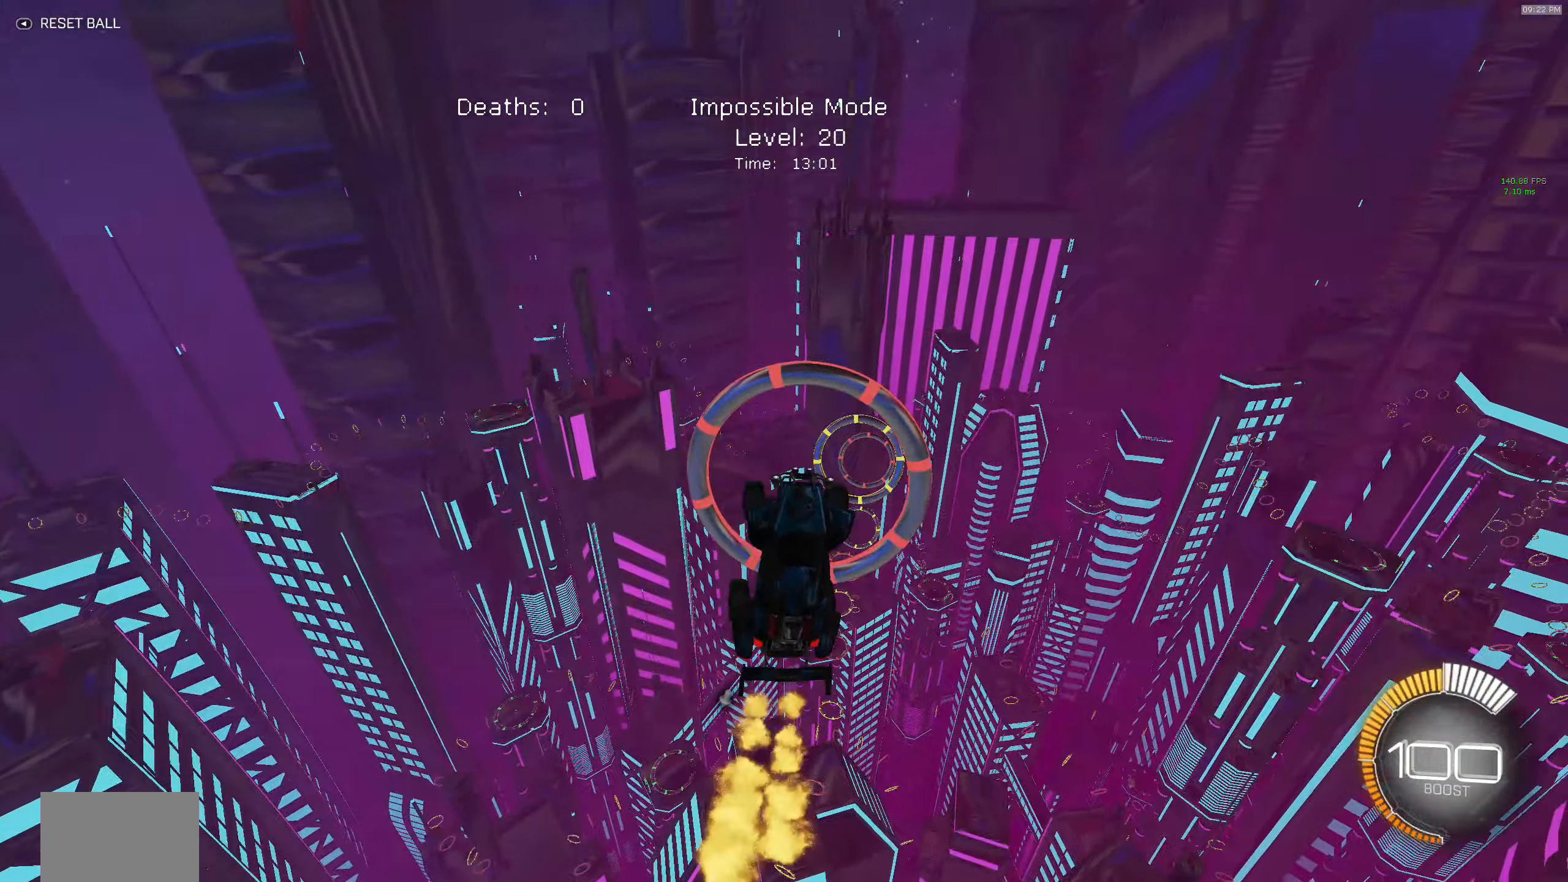
{"buttons": ["B", "R2"], "left_stick": "center", "events": [[150, "B", "up"], [217, "X", "down"], [233, "B", "down"], [267, "X", "up"], [350, "B", "up"], [450, "B", "down"]]}
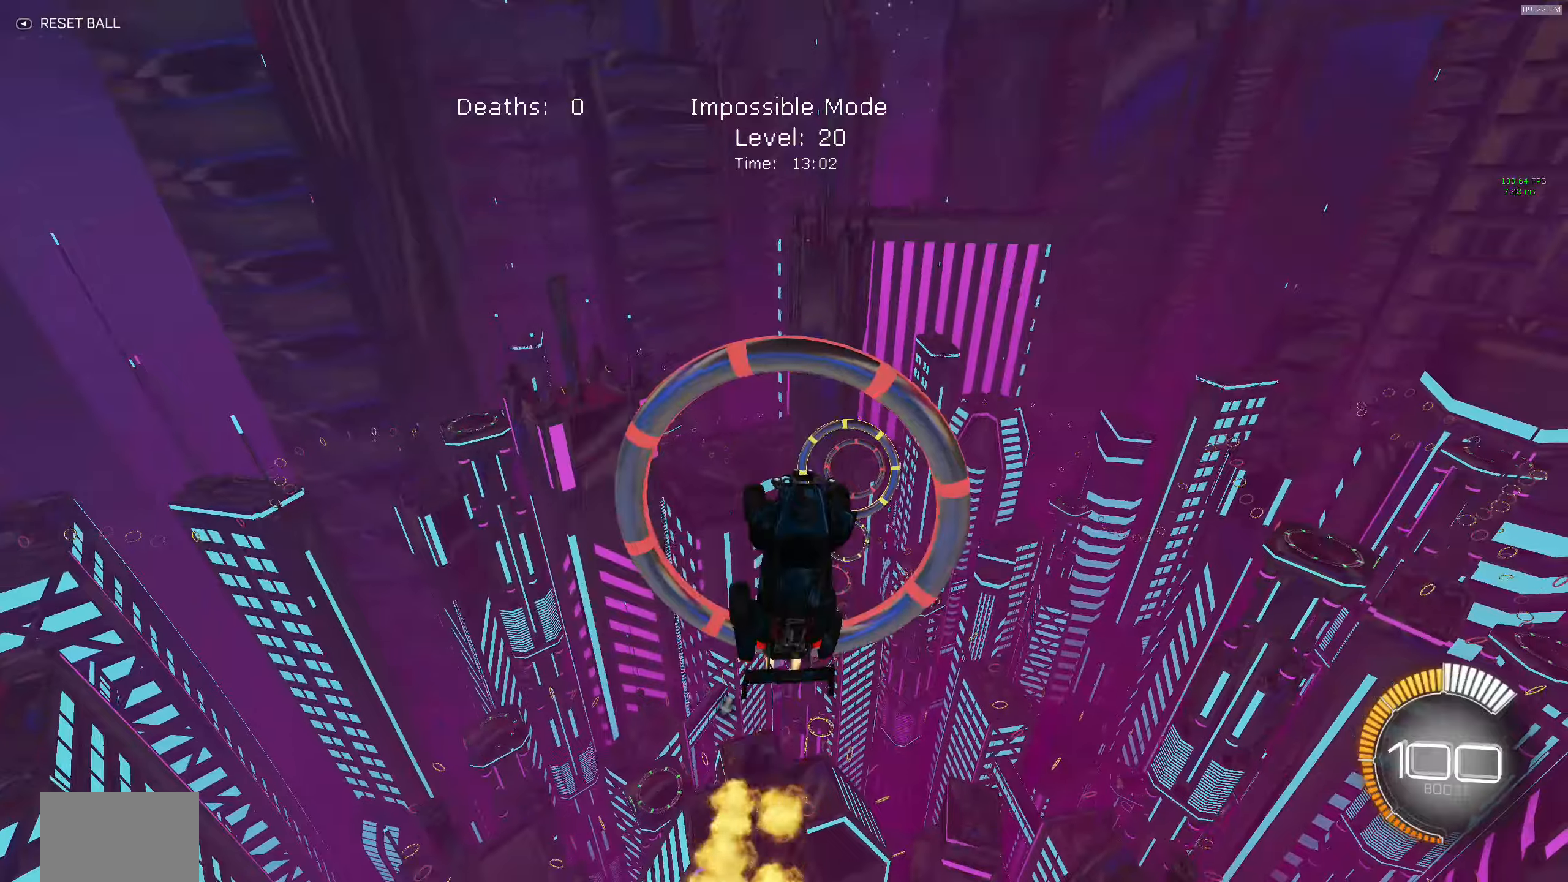
{"buttons": ["R2"], "left_stick": "center", "events": [[67, "B", "up"], [167, "B", "down"], [300, "B", "up"], [384, "left_stick", "left"], [400, "L1", "down"], [417, "B", "down"], [450, "B", "up"], [450, "L1", "up"], [450, "left_stick", "center"]]}
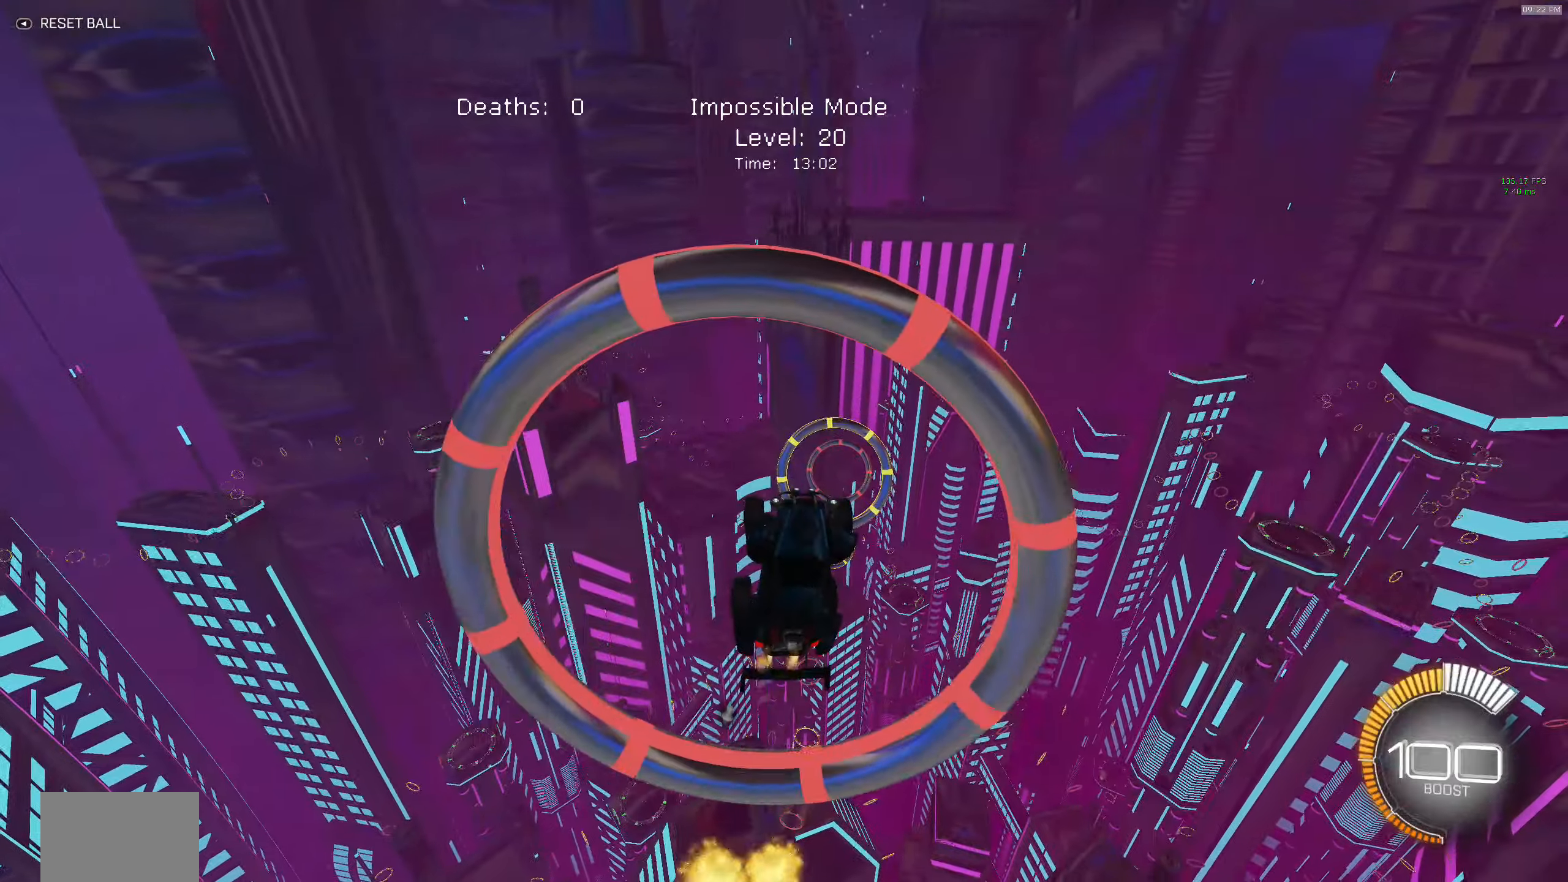
{"buttons": ["A", "B", "R2"], "left_stick": "center", "events": [[67, "B", "down"], [234, "B", "up"], [234, "left_stick", "up"], [284, "B", "down"], [367, "left_stick", "center"], [417, "B", "up"], [450, "A", "down"], [500, "B", "down"]]}
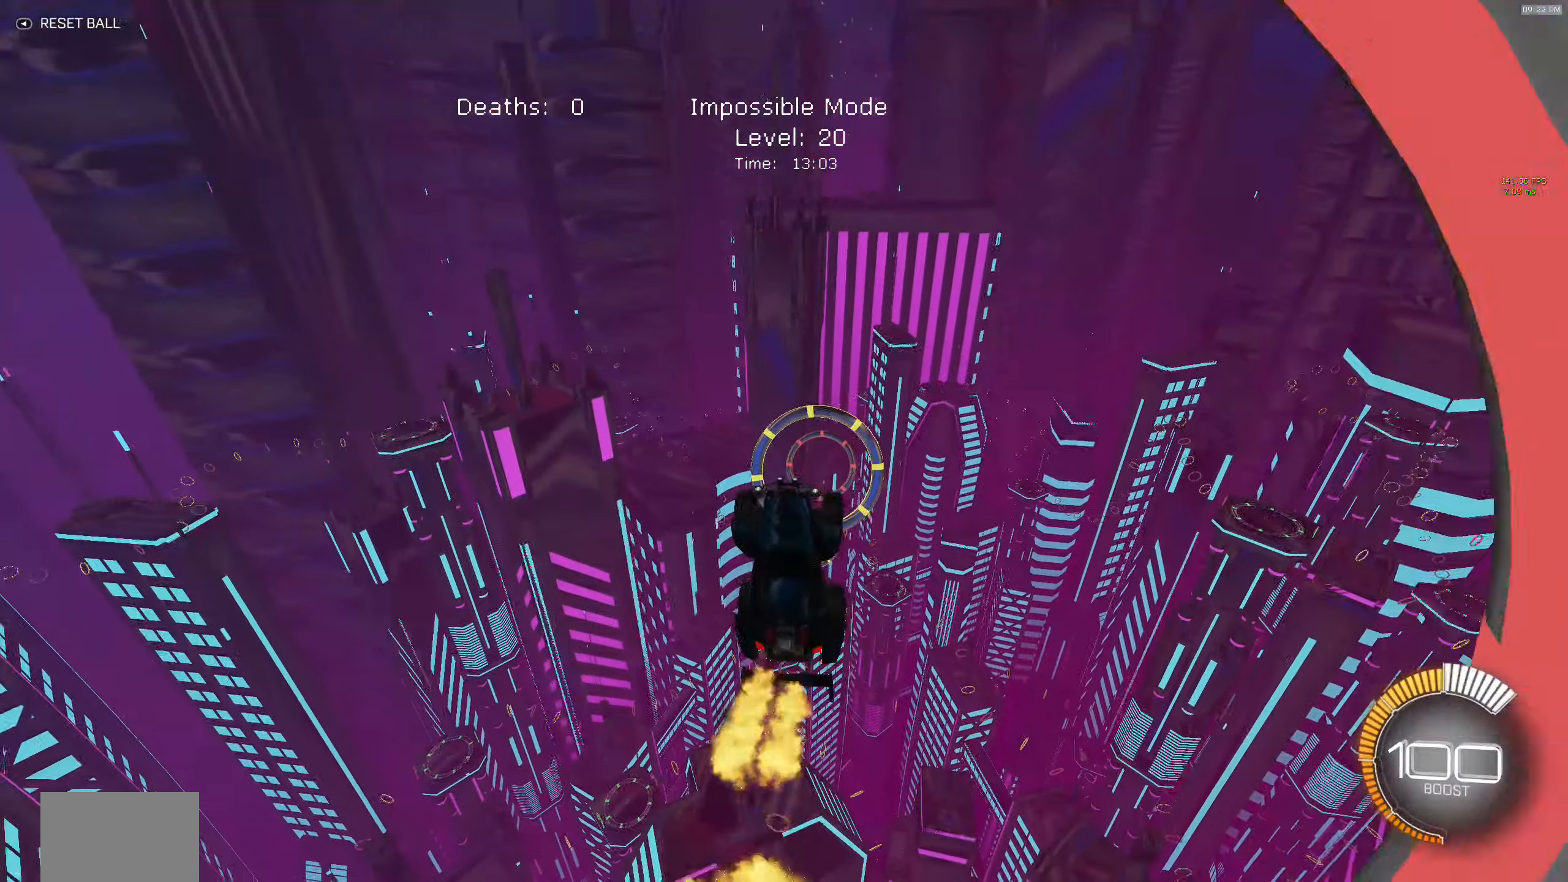
{"buttons": ["B", "R2"], "left_stick": "center", "events": [[67, "A", "up"], [100, "left_stick", "right"], [150, "B", "up"], [167, "left_stick", "center"], [184, "B", "down"], [317, "B", "up"], [417, "B", "down"]]}
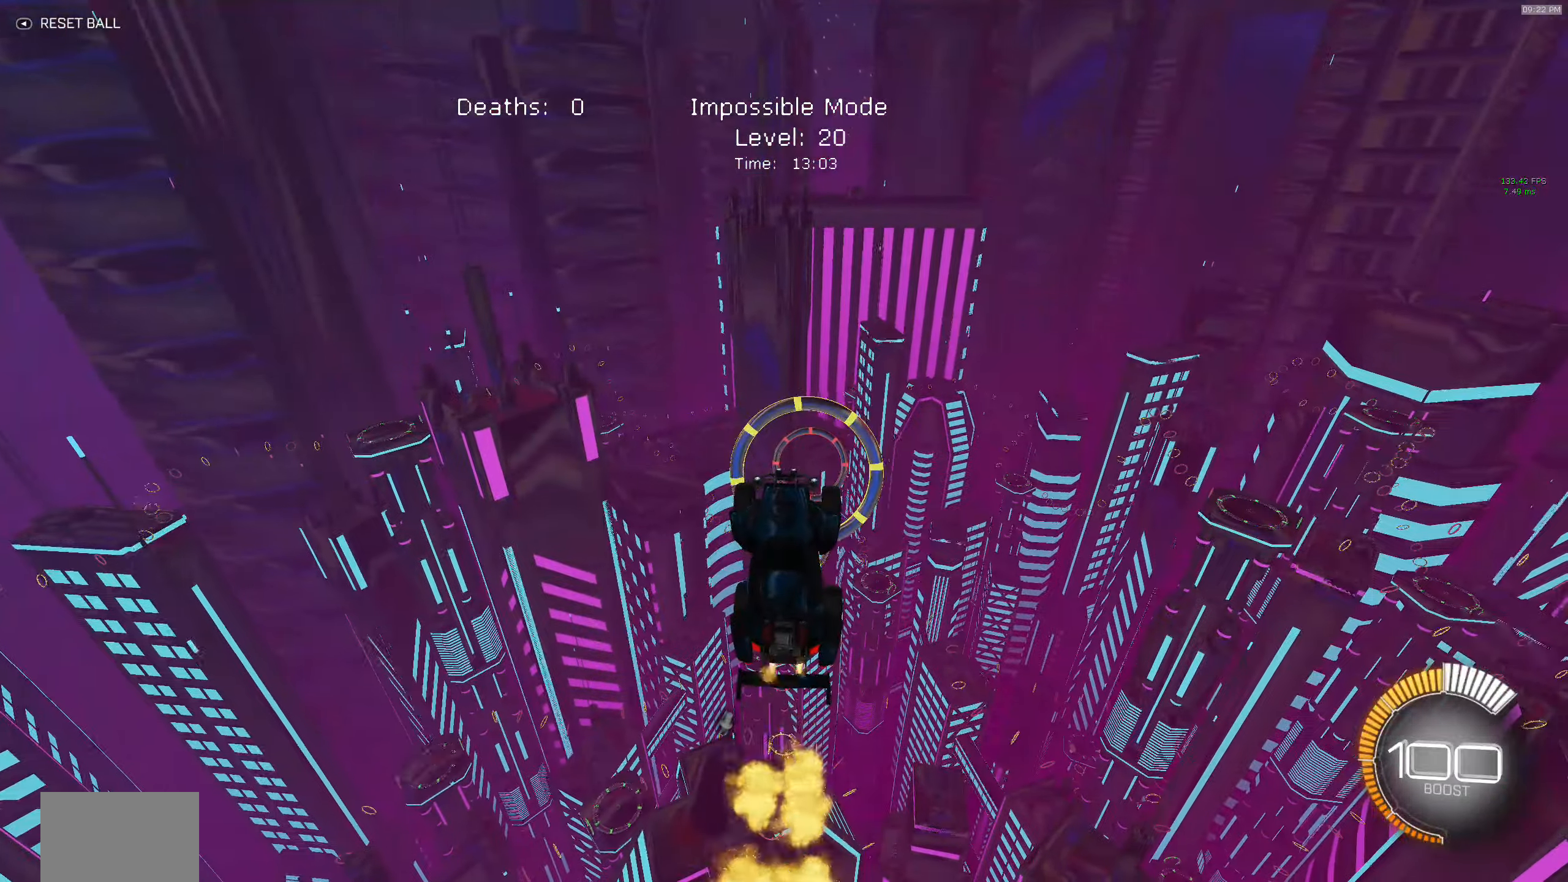
{"buttons": ["B", "R2"], "left_stick": "center", "events": [[34, "B", "up"], [167, "B", "down"], [284, "B", "up"], [300, "left_stick", "down"], [417, "B", "down"], [417, "left_stick", "center"]]}
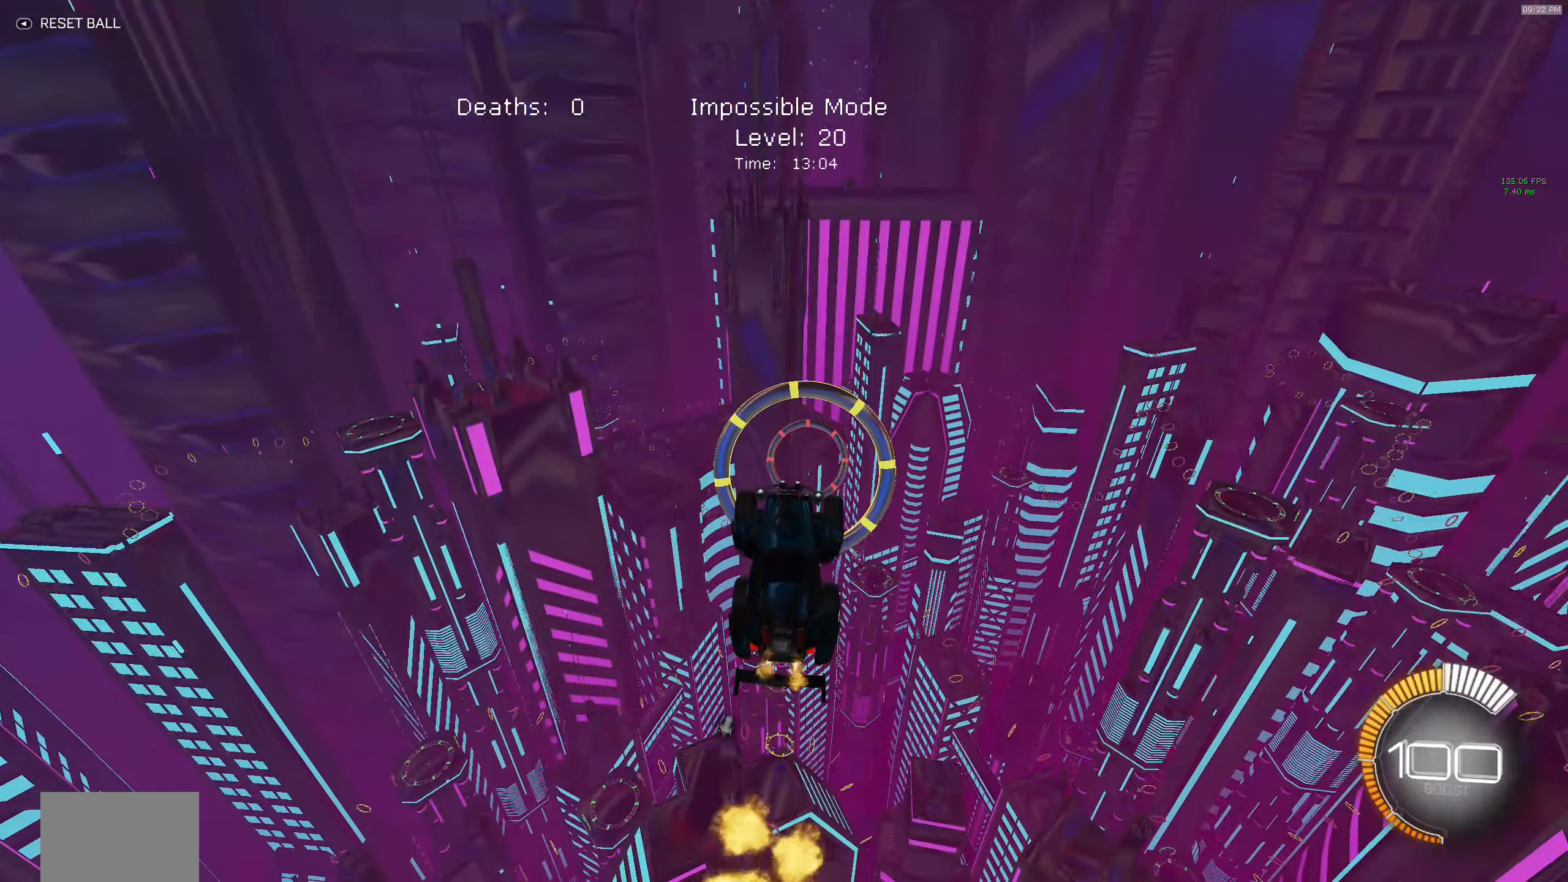
{"buttons": ["R2"], "left_stick": "center", "events": [[17, "B", "up"], [117, "B", "down"], [117, "left_stick", "up"], [200, "left_stick", "center"], [284, "B", "up"], [350, "B", "down"], [350, "left_stick", "up-left"], [434, "left_stick", "center"], [500, "B", "up"]]}
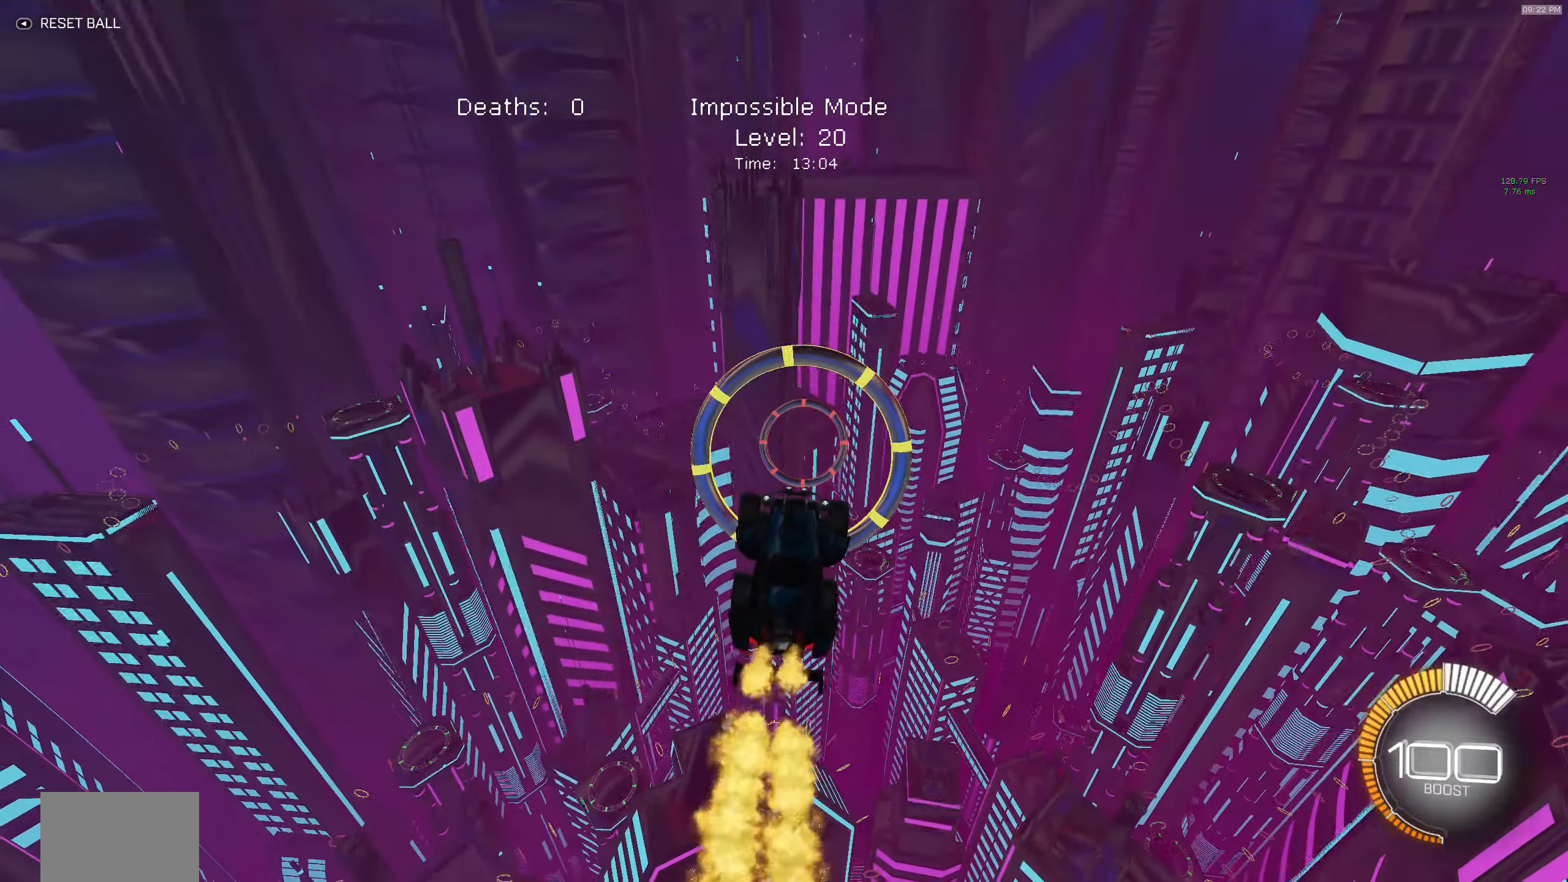
{"buttons": ["B", "R2"], "left_stick": "up-left", "events": [[84, "B", "down"], [234, "B", "up"], [300, "B", "down"], [434, "B", "up"], [450, "left_stick", "up-left"], [500, "B", "down"]]}
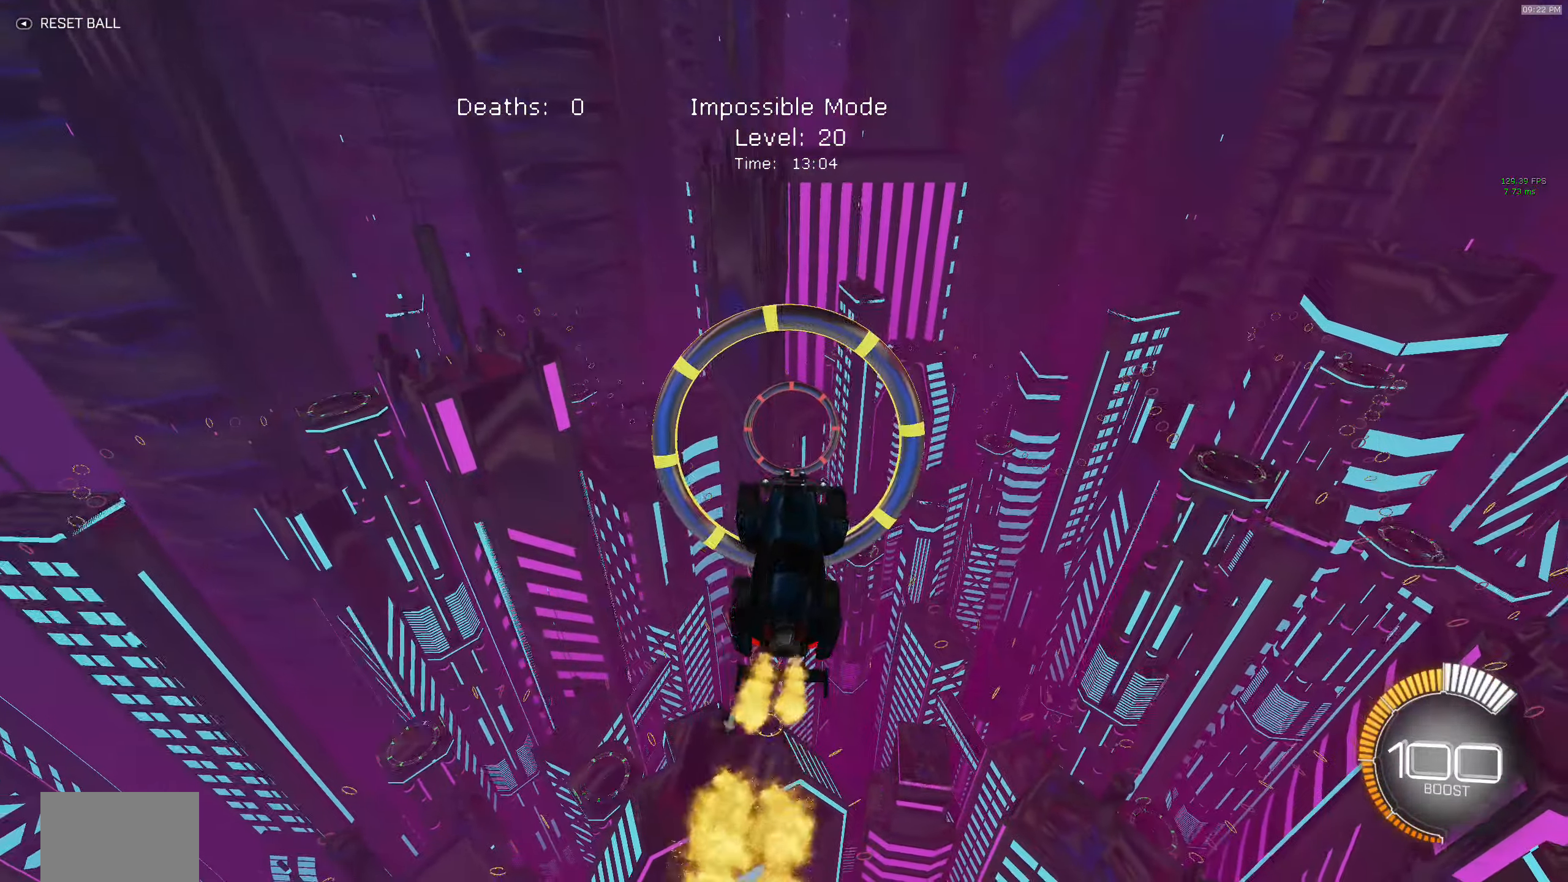
{"buttons": ["B", "R2"], "left_stick": "center", "events": [[50, "left_stick", "center"], [167, "B", "up"], [217, "B", "down"], [367, "B", "up"], [450, "B", "down"]]}
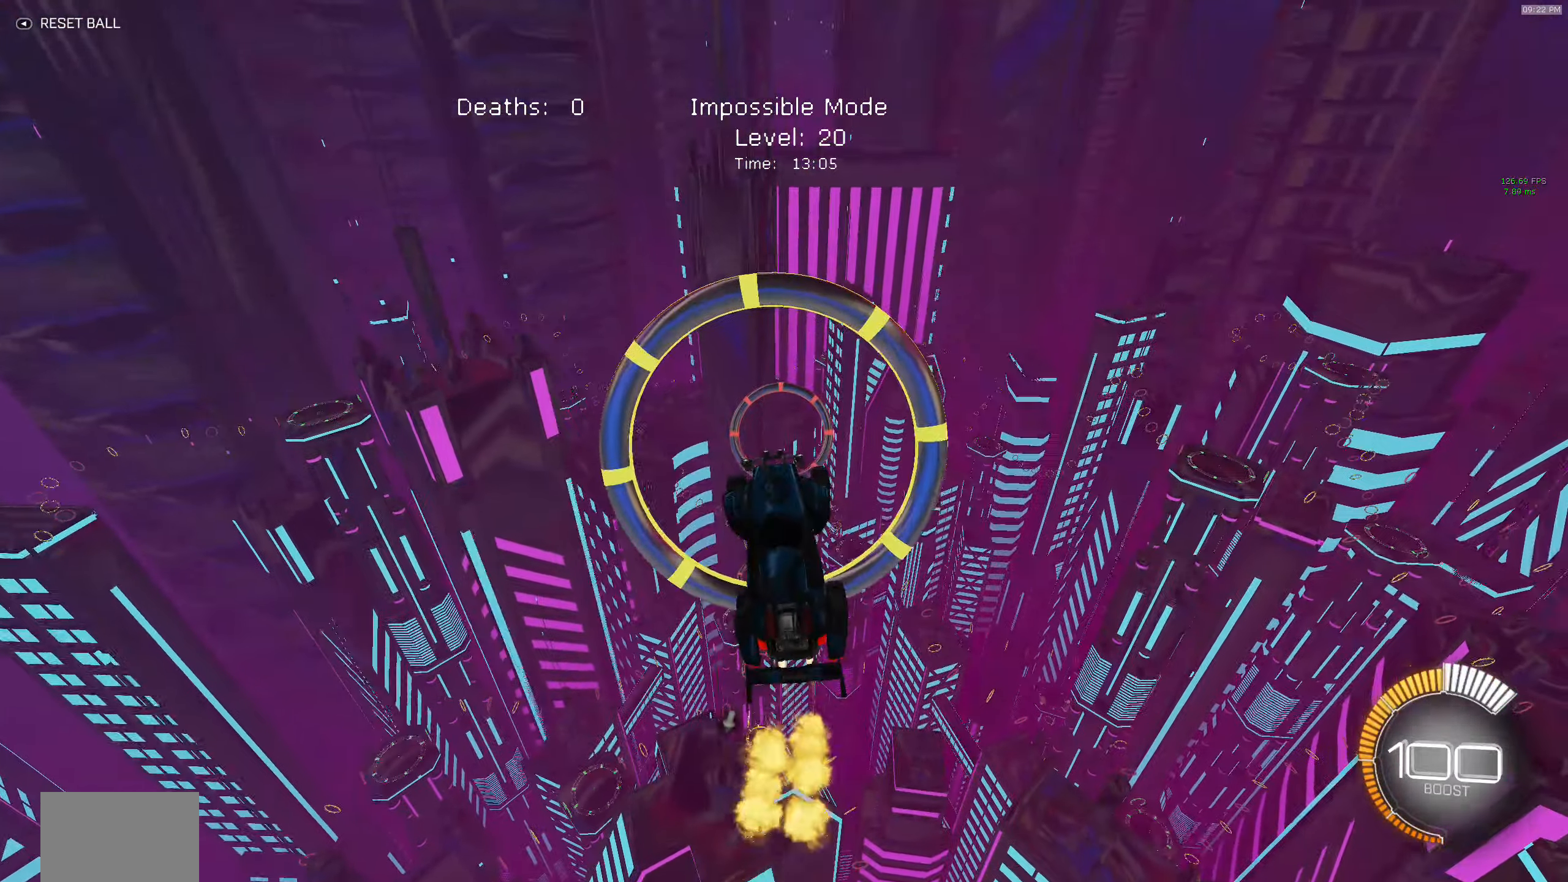
{"buttons": ["B", "R2"], "left_stick": "center", "events": [[100, "B", "up"], [184, "B", "down"], [184, "left_stick", "down-right"], [267, "left_stick", "center"], [317, "B", "up"], [434, "B", "down"]]}
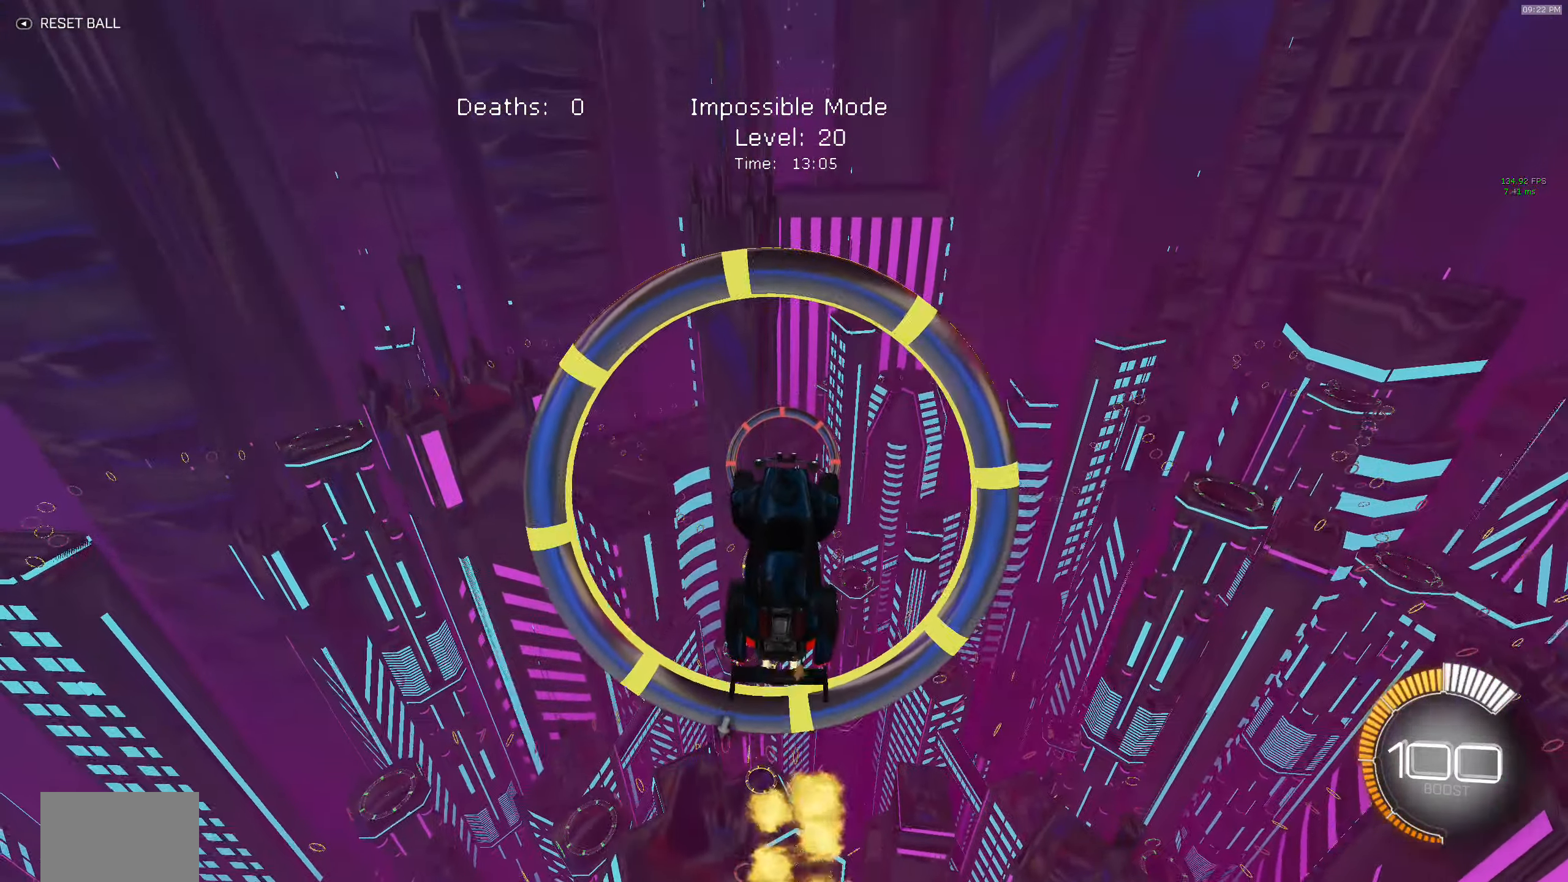
{"buttons": ["B", "R2"], "left_stick": "center", "events": [[50, "B", "up"], [150, "B", "down"], [284, "B", "up"], [400, "B", "down"]]}
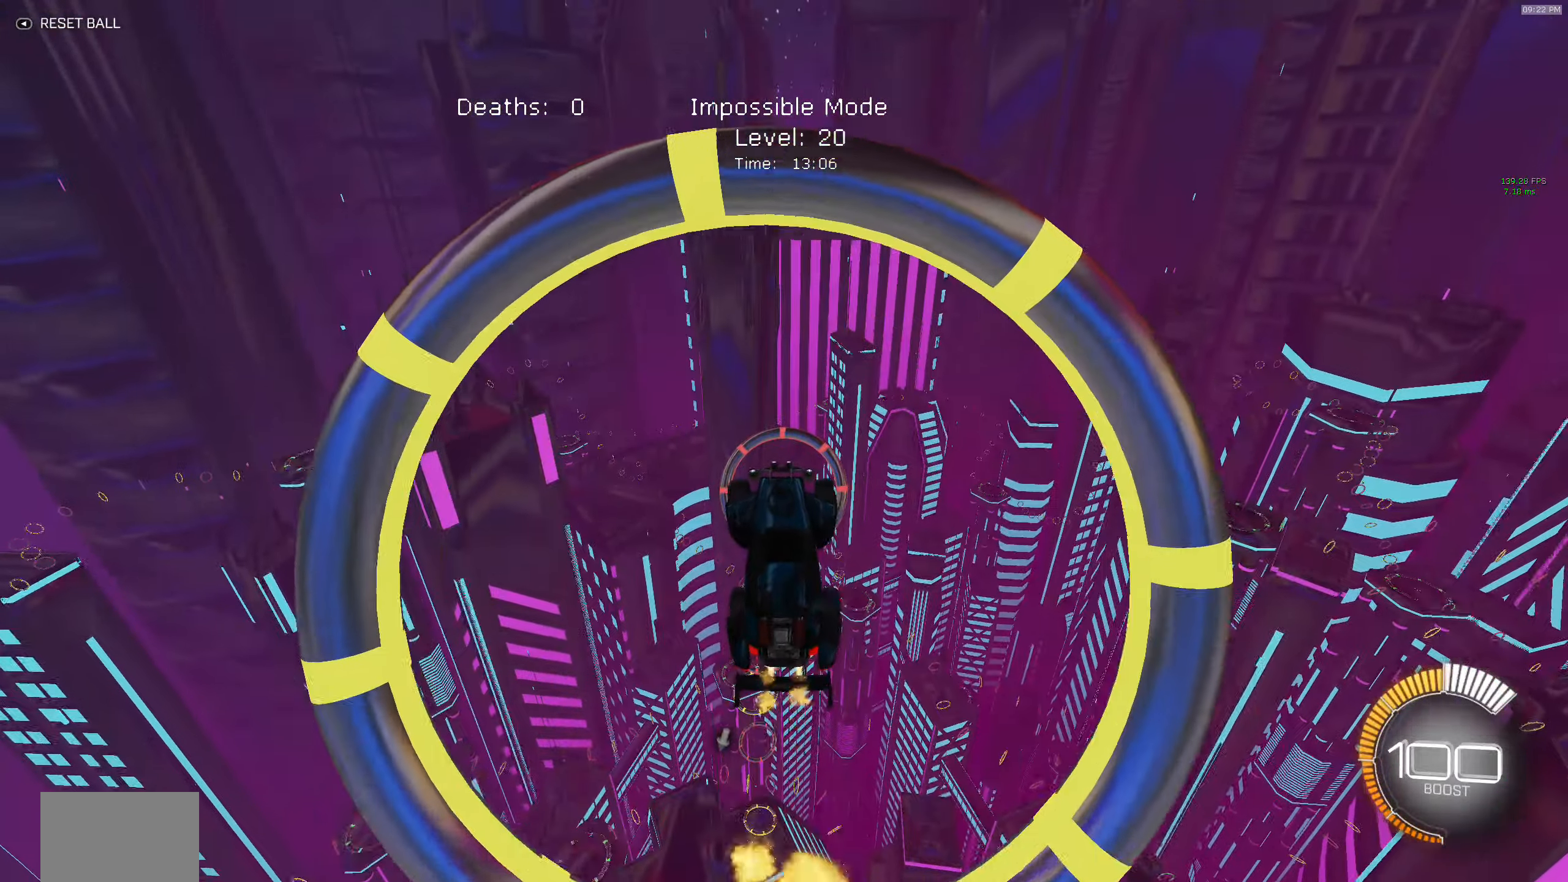
{"buttons": ["B", "R2"], "left_stick": "center", "events": [[17, "B", "up"], [150, "B", "down"], [284, "B", "up"], [400, "B", "down"]]}
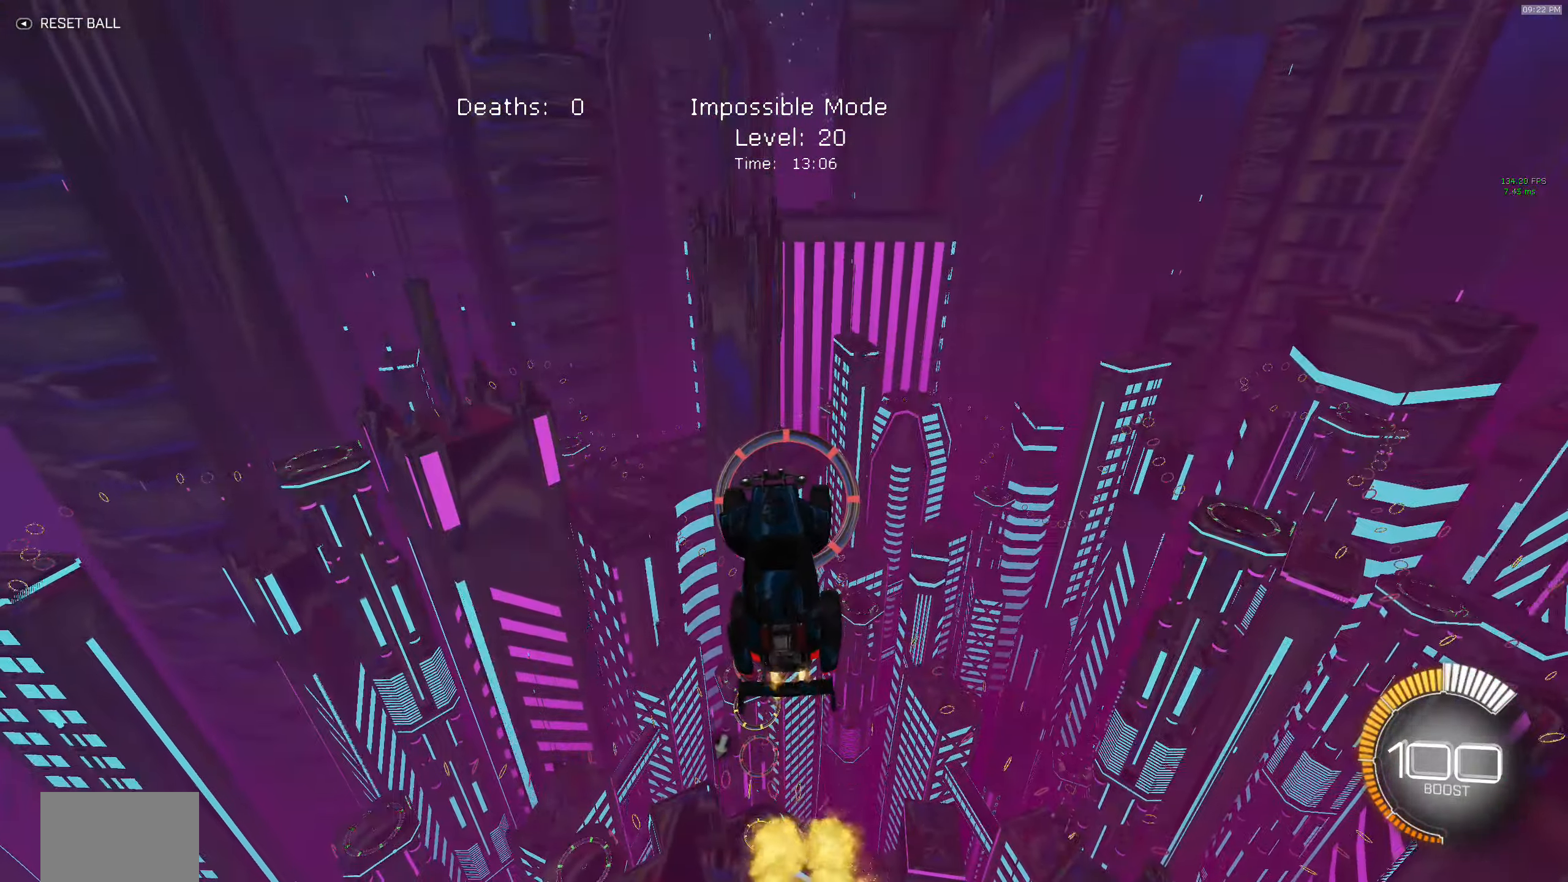
{"buttons": ["B", "R2"], "left_stick": "center", "events": [[17, "B", "up"], [133, "B", "down"], [266, "B", "up"], [383, "B", "down"]]}
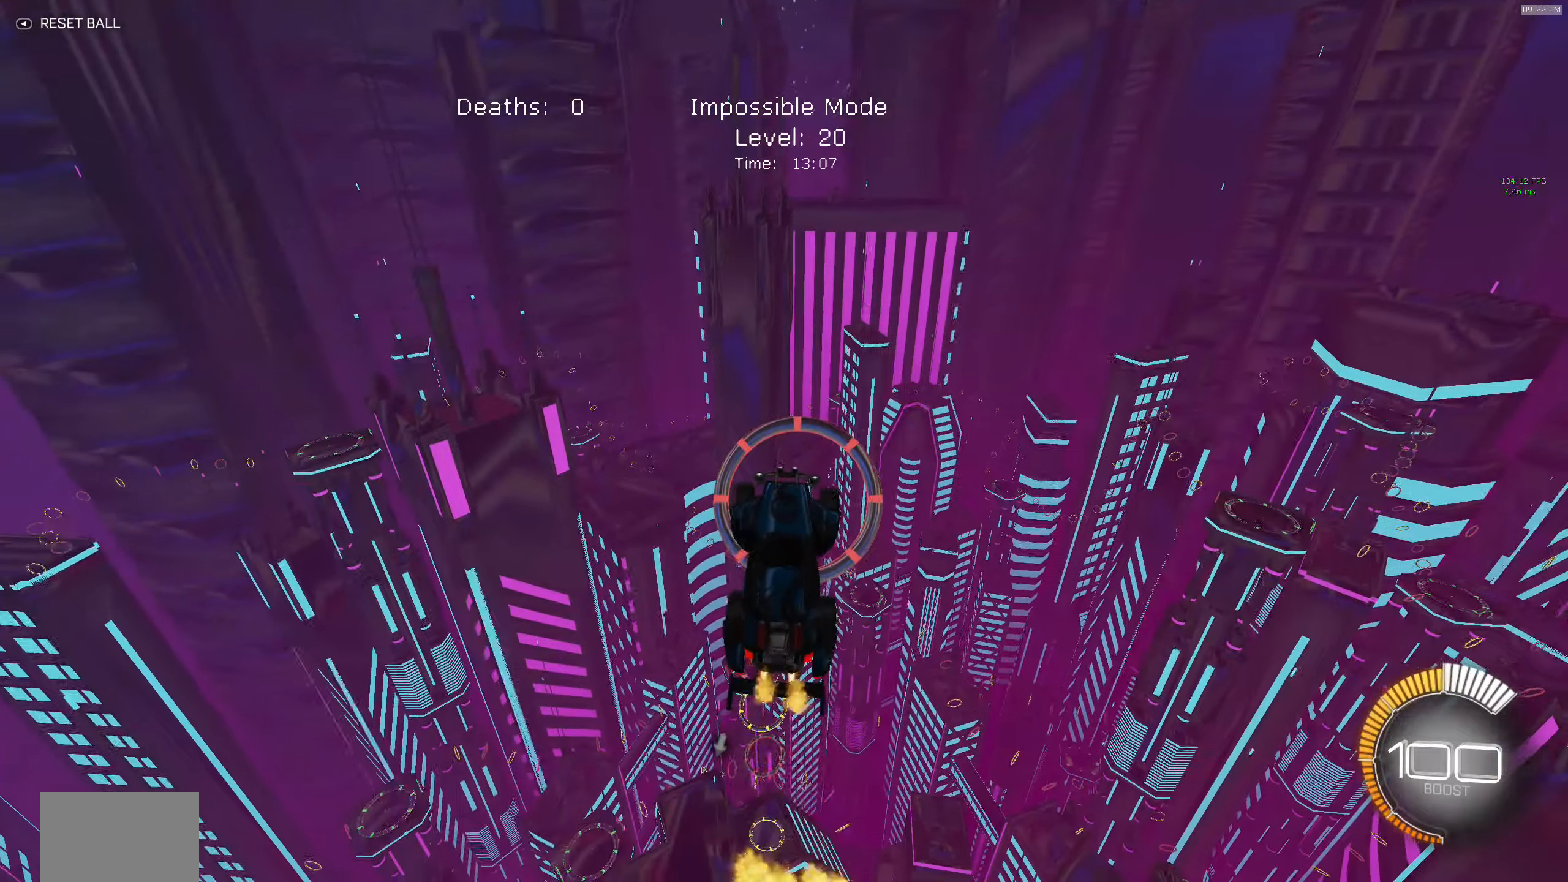
{"buttons": ["R2"], "left_stick": "center", "events": [[16, "B", "up"], [66, "left_stick", "down"], [100, "B", "down"], [166, "left_stick", "center"], [216, "B", "up"], [316, "B", "down"], [450, "B", "up"]]}
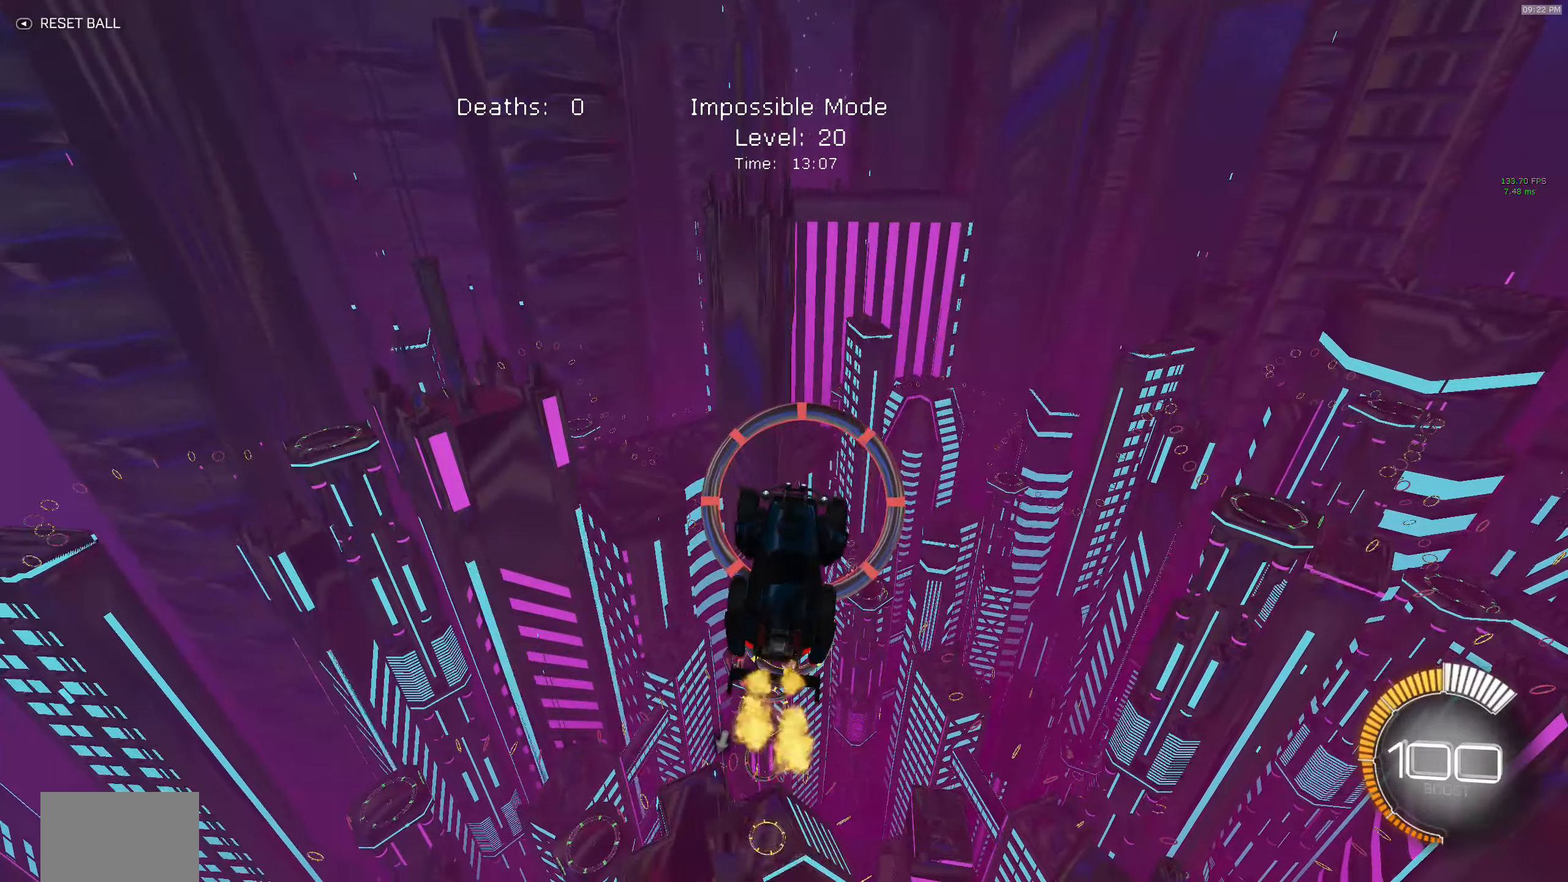
{"buttons": ["B", "R2"], "left_stick": "center", "events": [[66, "B", "down"], [183, "left_stick", "up"], [216, "B", "up"], [283, "B", "down"], [316, "left_stick", "center"], [433, "B", "up"], [500, "B", "down"]]}
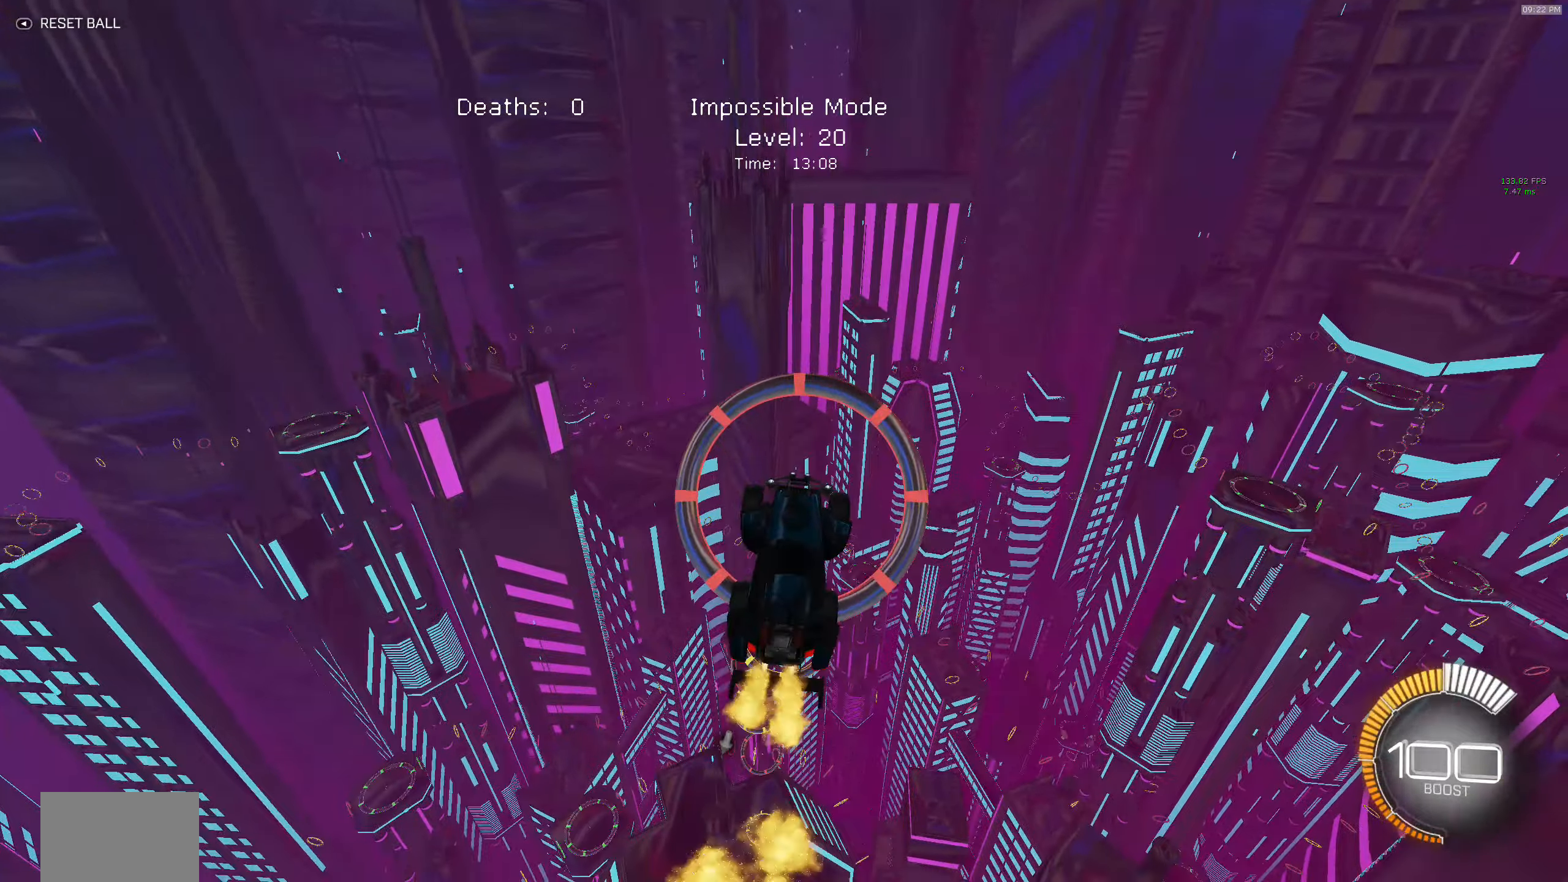
{"buttons": ["B", "R2"], "left_stick": "center", "events": [[116, "left_stick", "down-left"], [150, "B", "up"], [233, "B", "down"], [250, "left_stick", "center"], [350, "B", "up"], [450, "B", "down"]]}
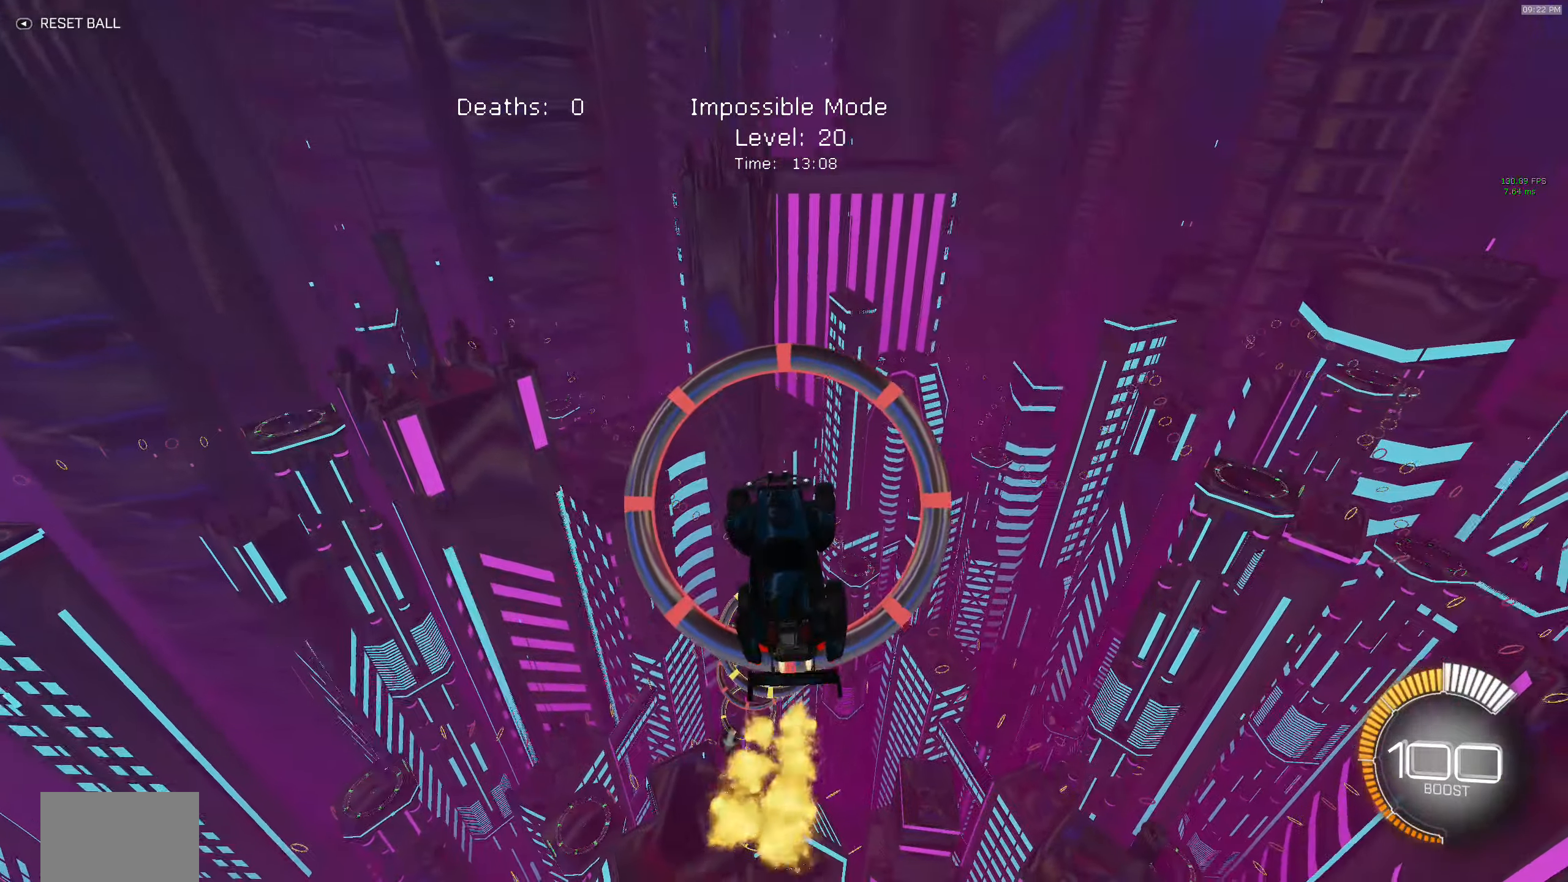
{"buttons": ["R2"], "left_stick": "center", "events": [[100, "B", "up"], [283, "B", "down"], [416, "B", "up"]]}
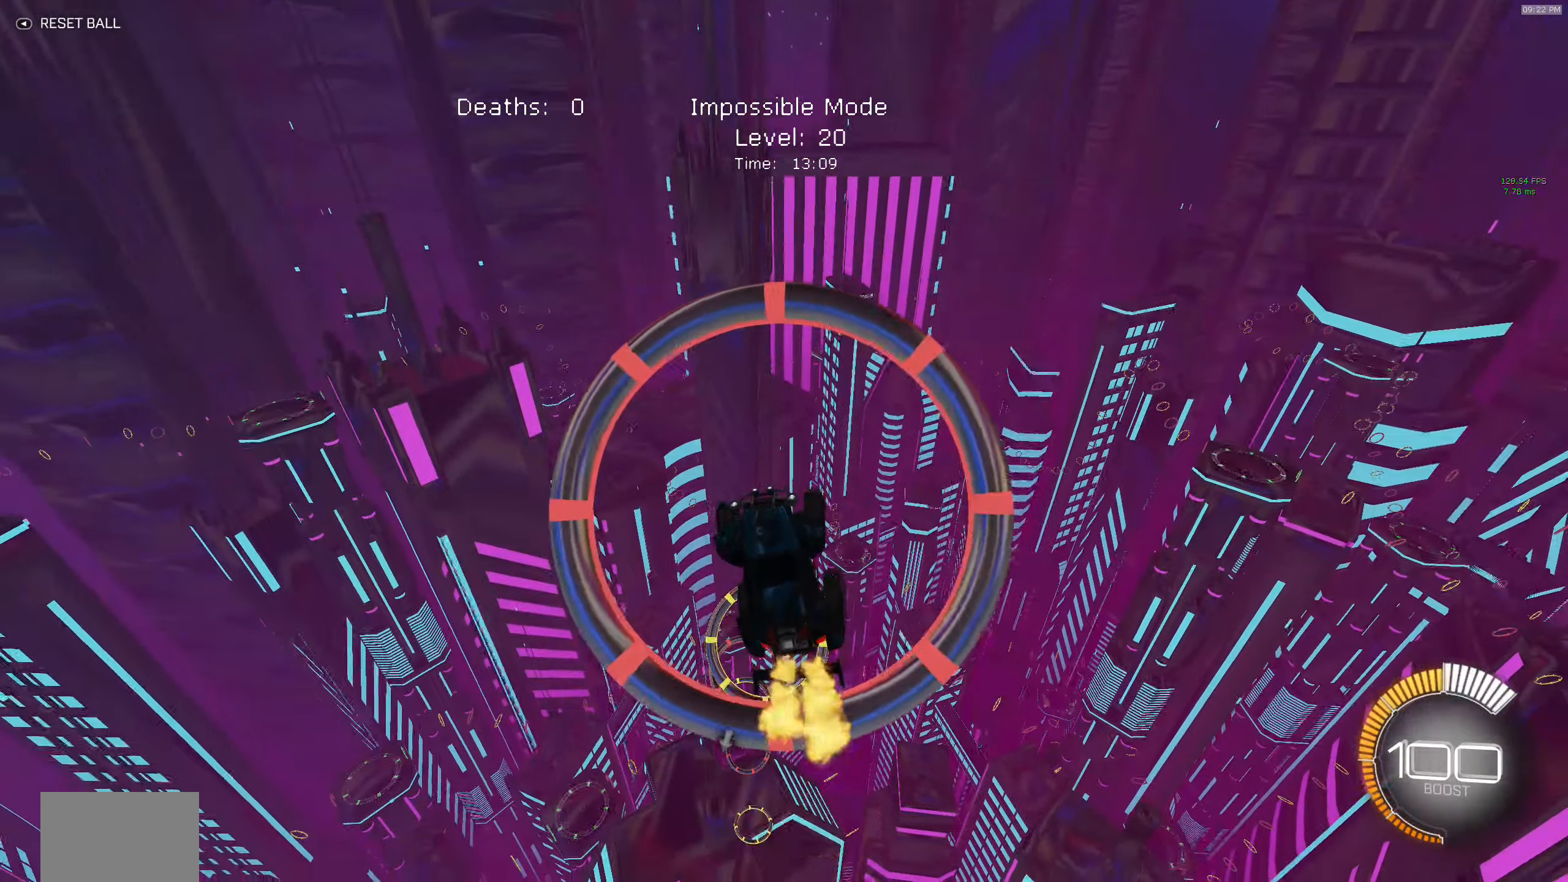
{"buttons": ["R2"], "left_stick": "right", "events": [[66, "B", "down"], [133, "left_stick", "up"], [183, "B", "up"], [250, "left_stick", "center"], [300, "B", "down"], [416, "B", "up"], [483, "left_stick", "right"]]}
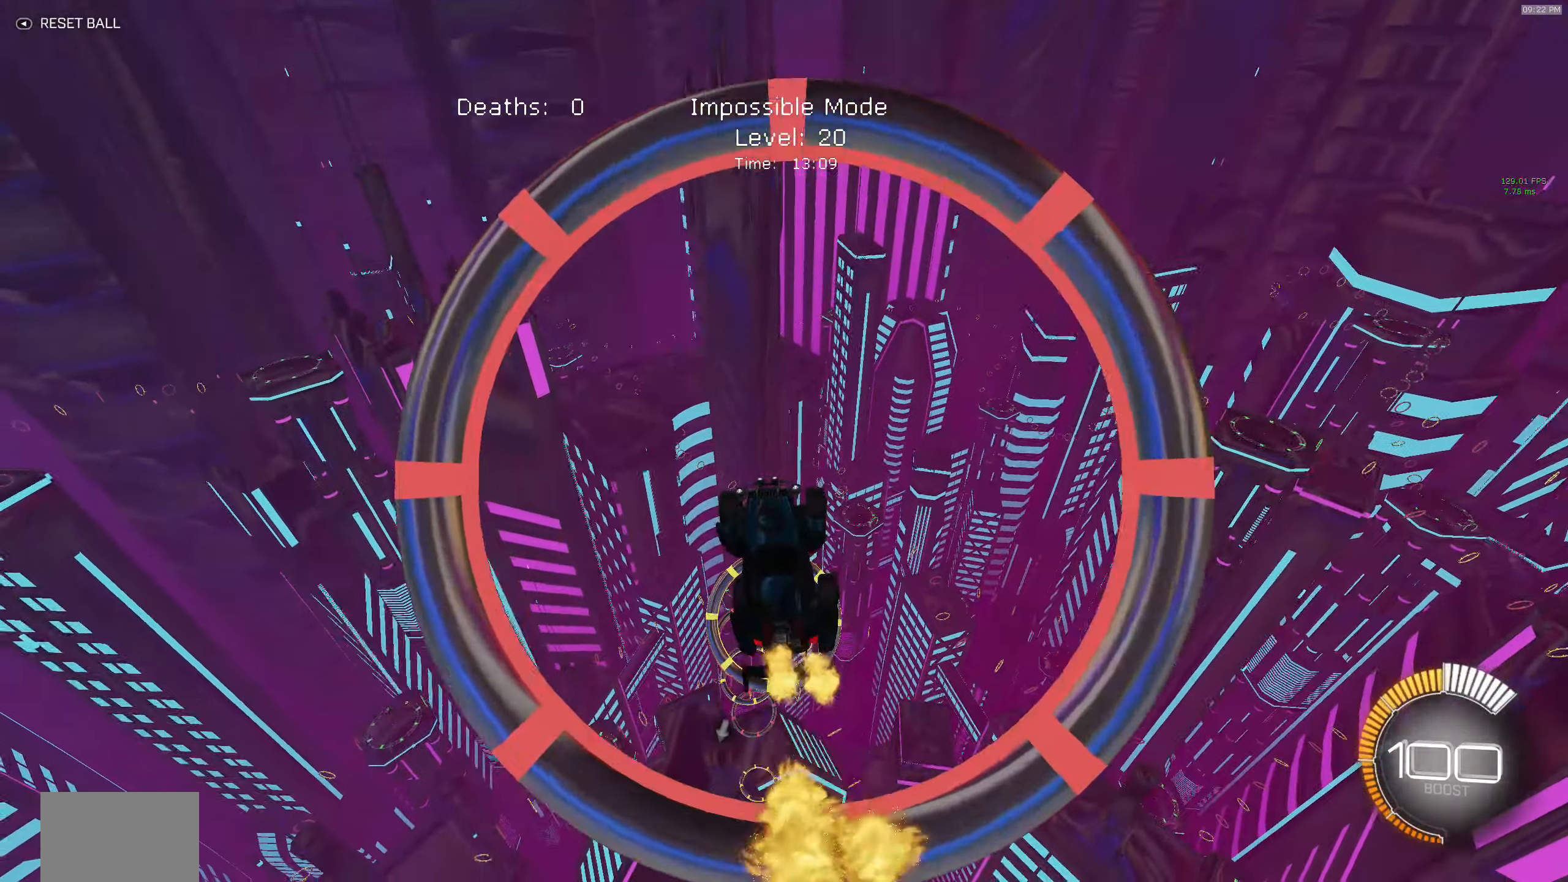
{"buttons": ["B", "R2"], "left_stick": "center", "events": [[16, "B", "down"], [66, "left_stick", "center"], [150, "B", "up"], [233, "B", "down"], [383, "B", "up"], [466, "B", "down"]]}
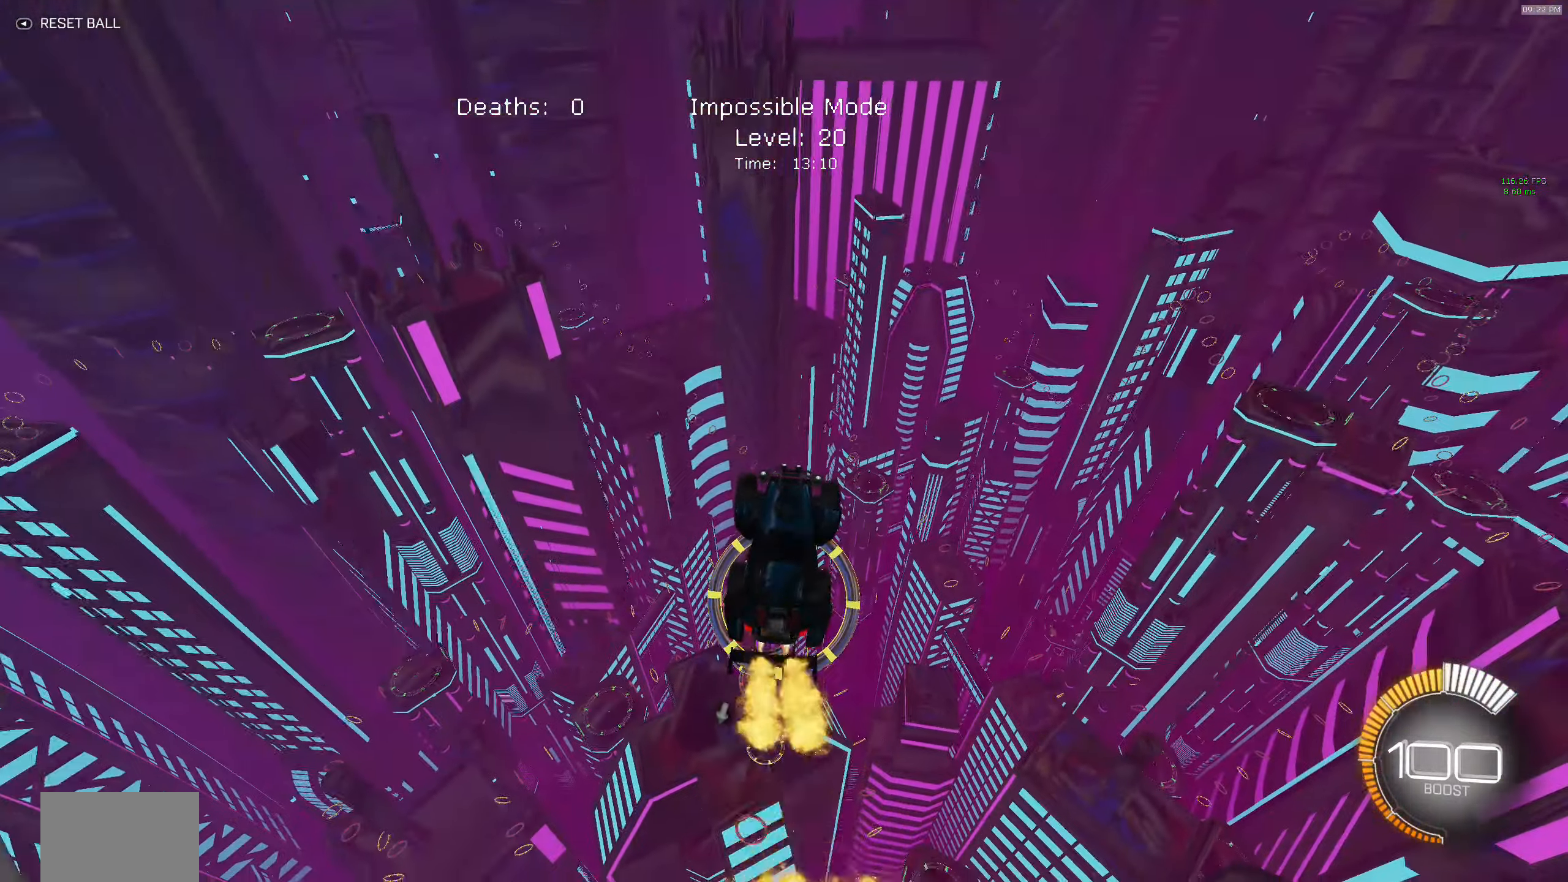
{"buttons": ["R2"], "left_stick": "center", "events": [[100, "B", "up"], [250, "B", "down"], [400, "B", "up"]]}
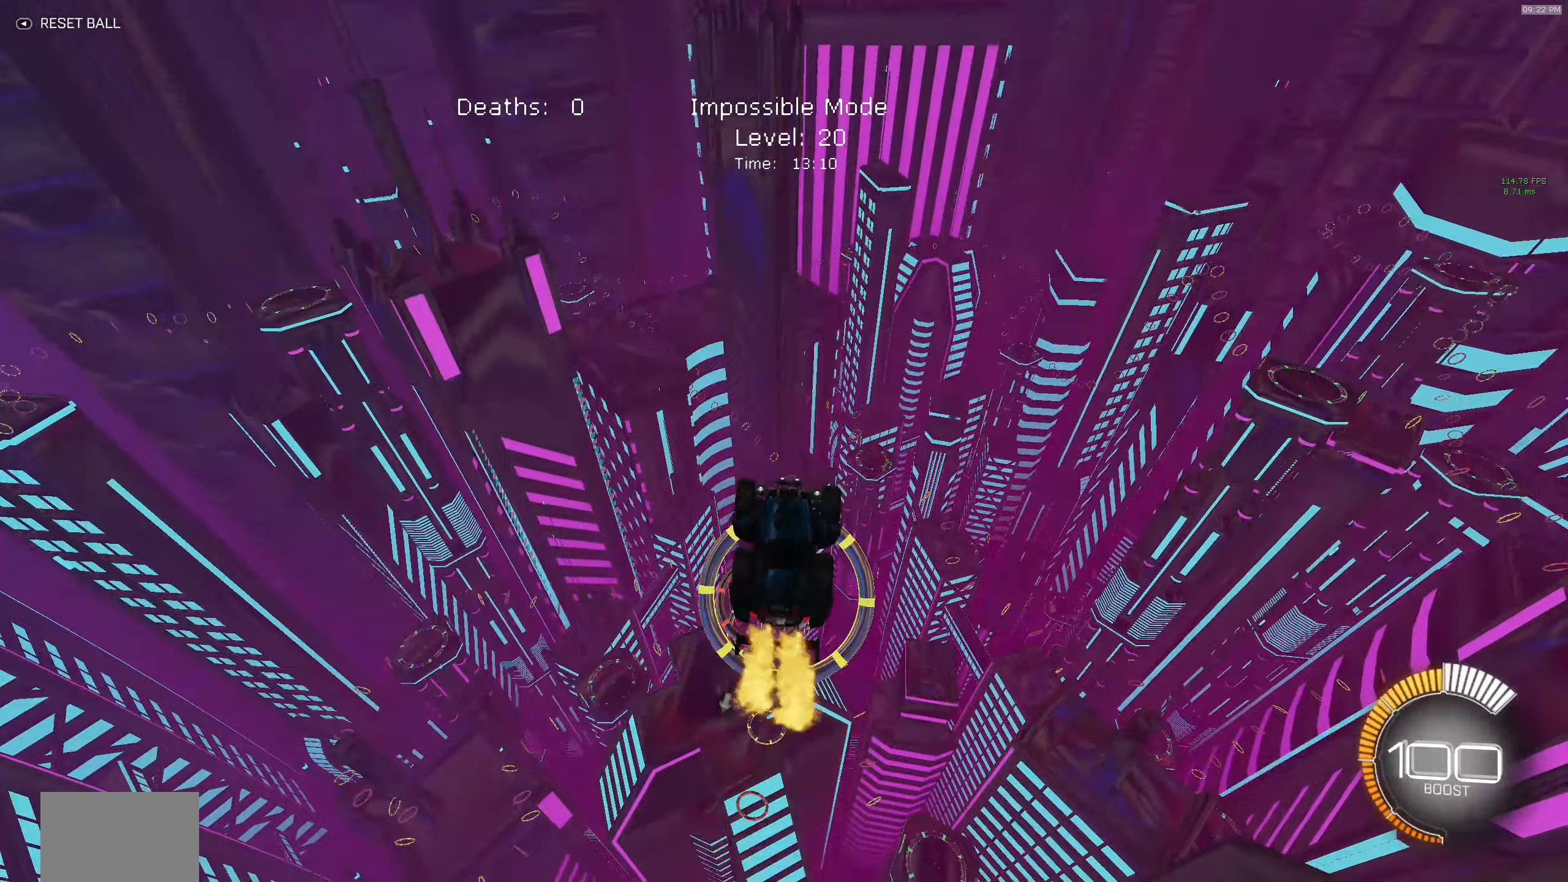
{"buttons": ["B", "R2"], "left_stick": "center", "events": [[33, "B", "down"], [166, "B", "up"], [233, "left_stick", "up"], [250, "B", "down"], [316, "left_stick", "center"], [383, "B", "up"], [466, "B", "down"]]}
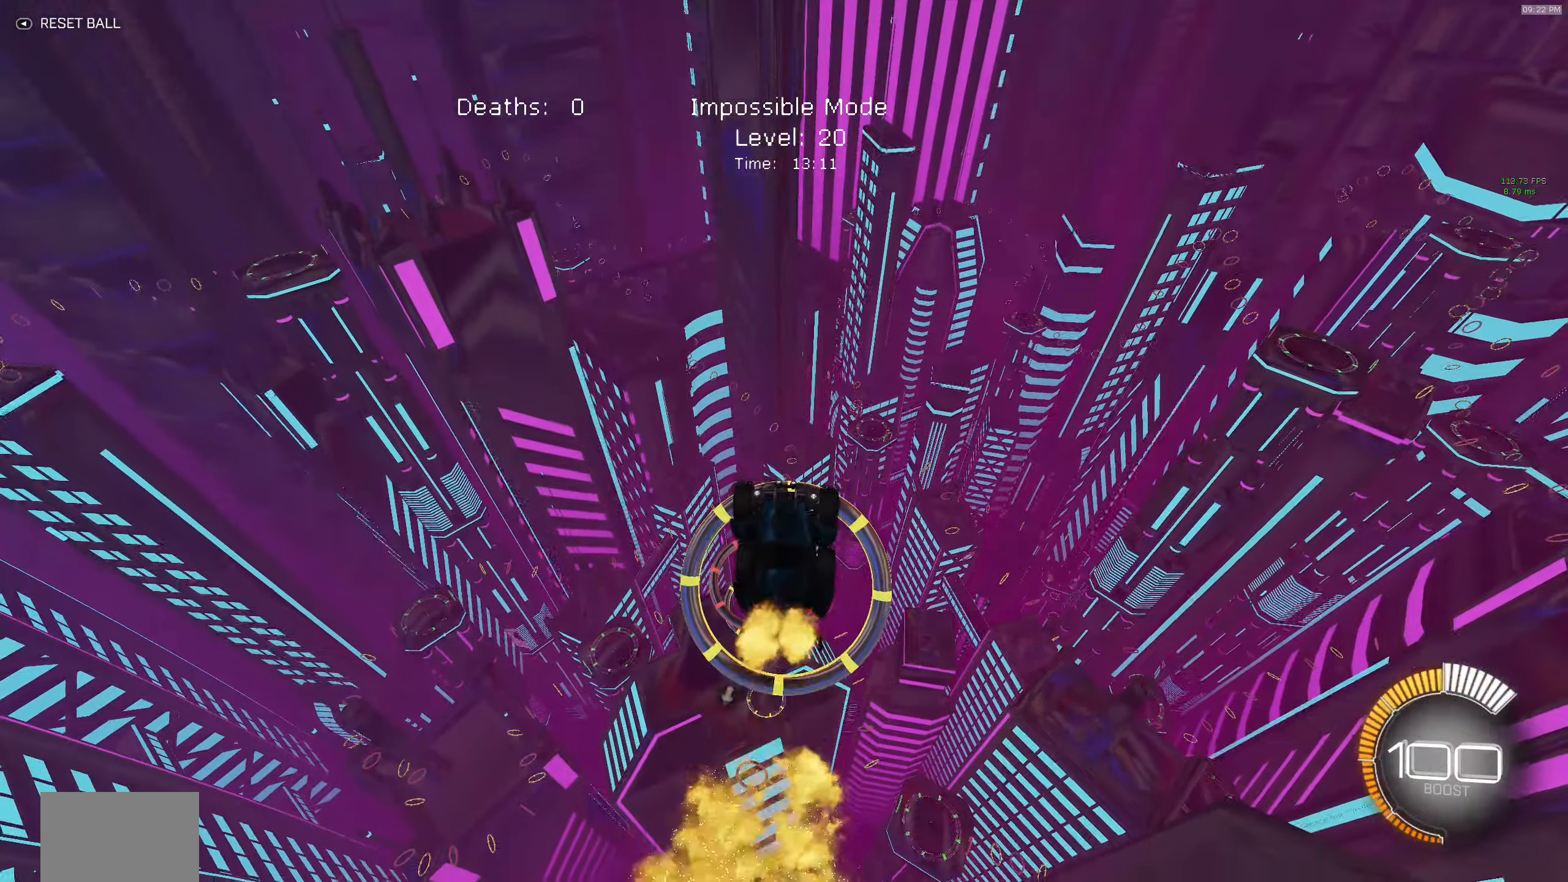
{"buttons": ["B", "R2"], "left_stick": "center", "events": [[100, "B", "up"], [200, "B", "down"], [316, "B", "up"], [400, "B", "down"]]}
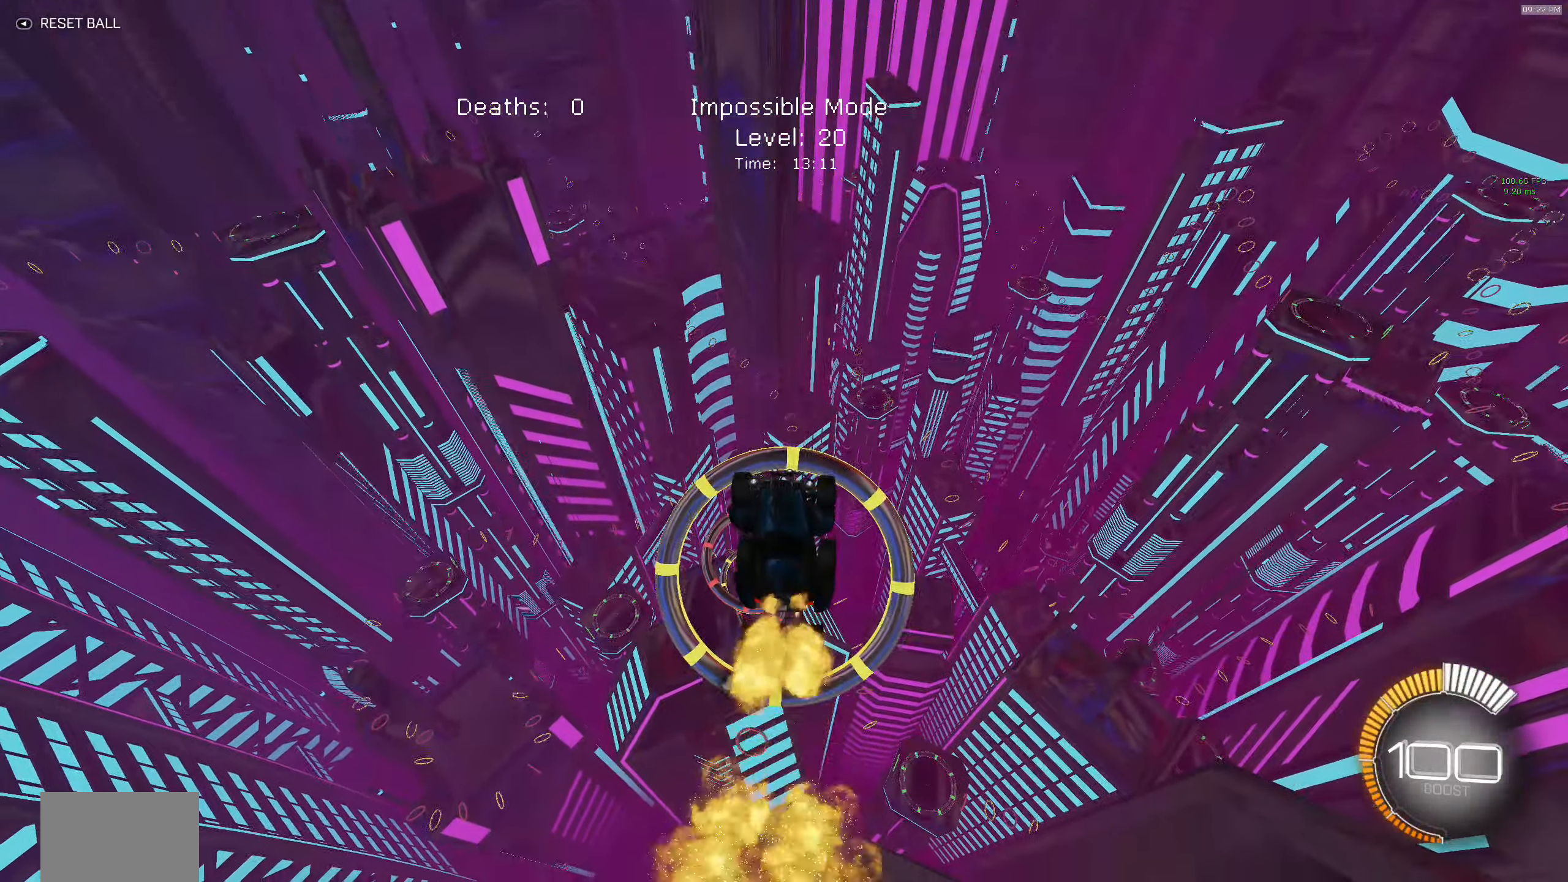
{"buttons": ["R2"], "left_stick": "center", "events": [[16, "B", "up"], [50, "A", "down"], [100, "A", "up"], [117, "B", "down"], [233, "B", "up"], [333, "B", "down"], [433, "B", "up"]]}